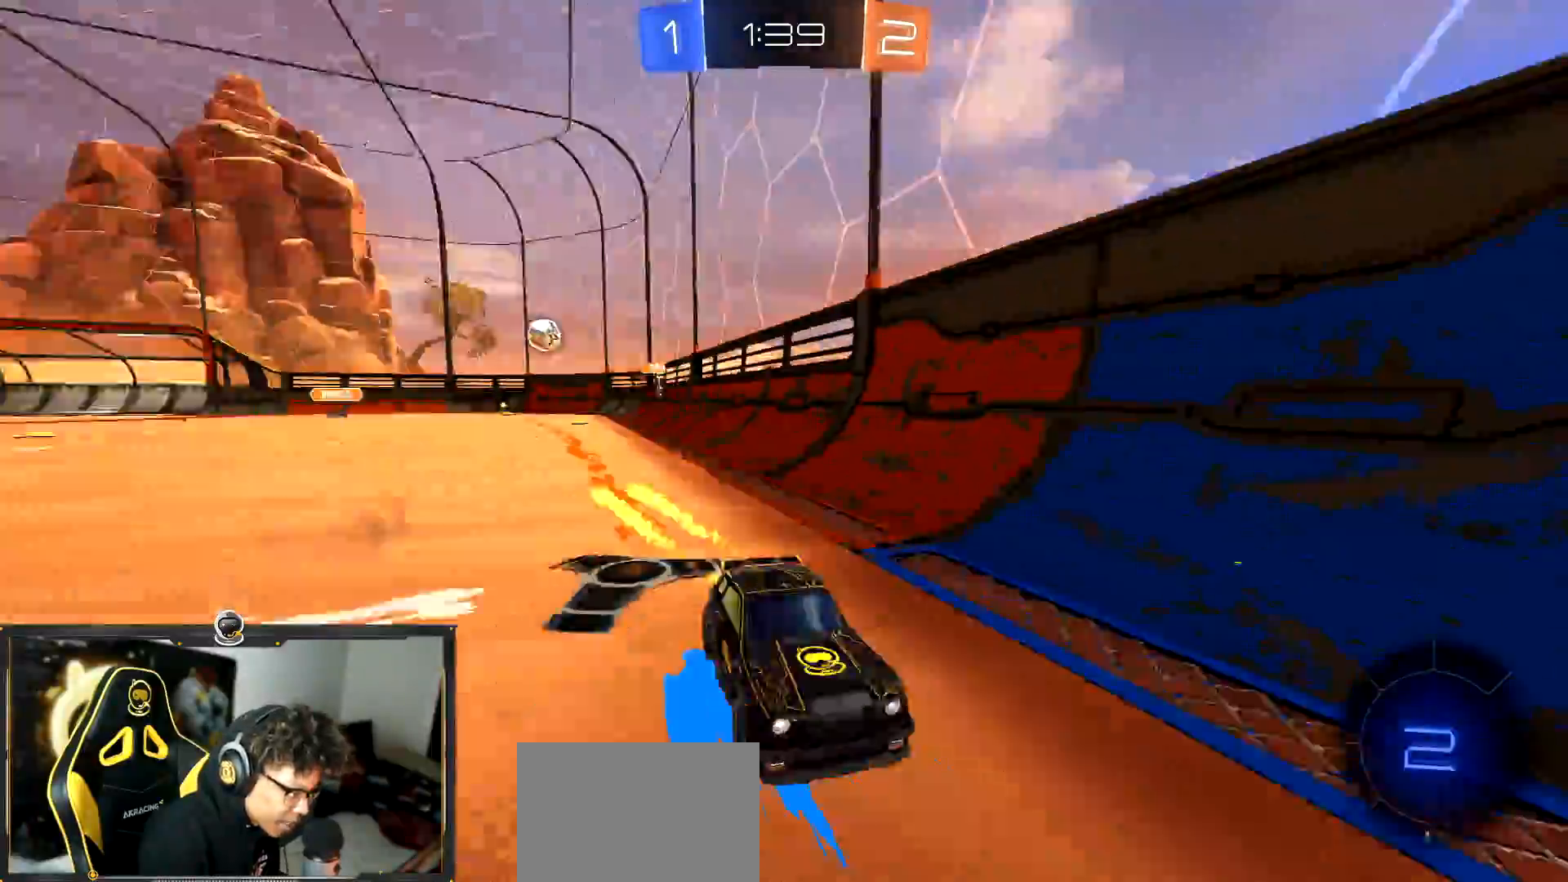
Gameplay with a controller (PlayStation layout); each line is a JSON object with the inputs held at the frame after it. "events" lists button and stick changes between this image and that frame as [ms after this image, input, new state], when the widget could be followed in between. Not read: R3 right_stick.
{"buttons": ["TRIANGLE", "R1", "R2"], "left_stick": "left", "events": [[167, "left_stick", "center"], [217, "CROSS", "down"], [233, "left_stick", "up"], [267, "CROSS", "up"], [317, "CROSS", "down"], [384, "left_stick", "left"], [400, "CROSS", "up"], [500, "TRIANGLE", "down"]]}
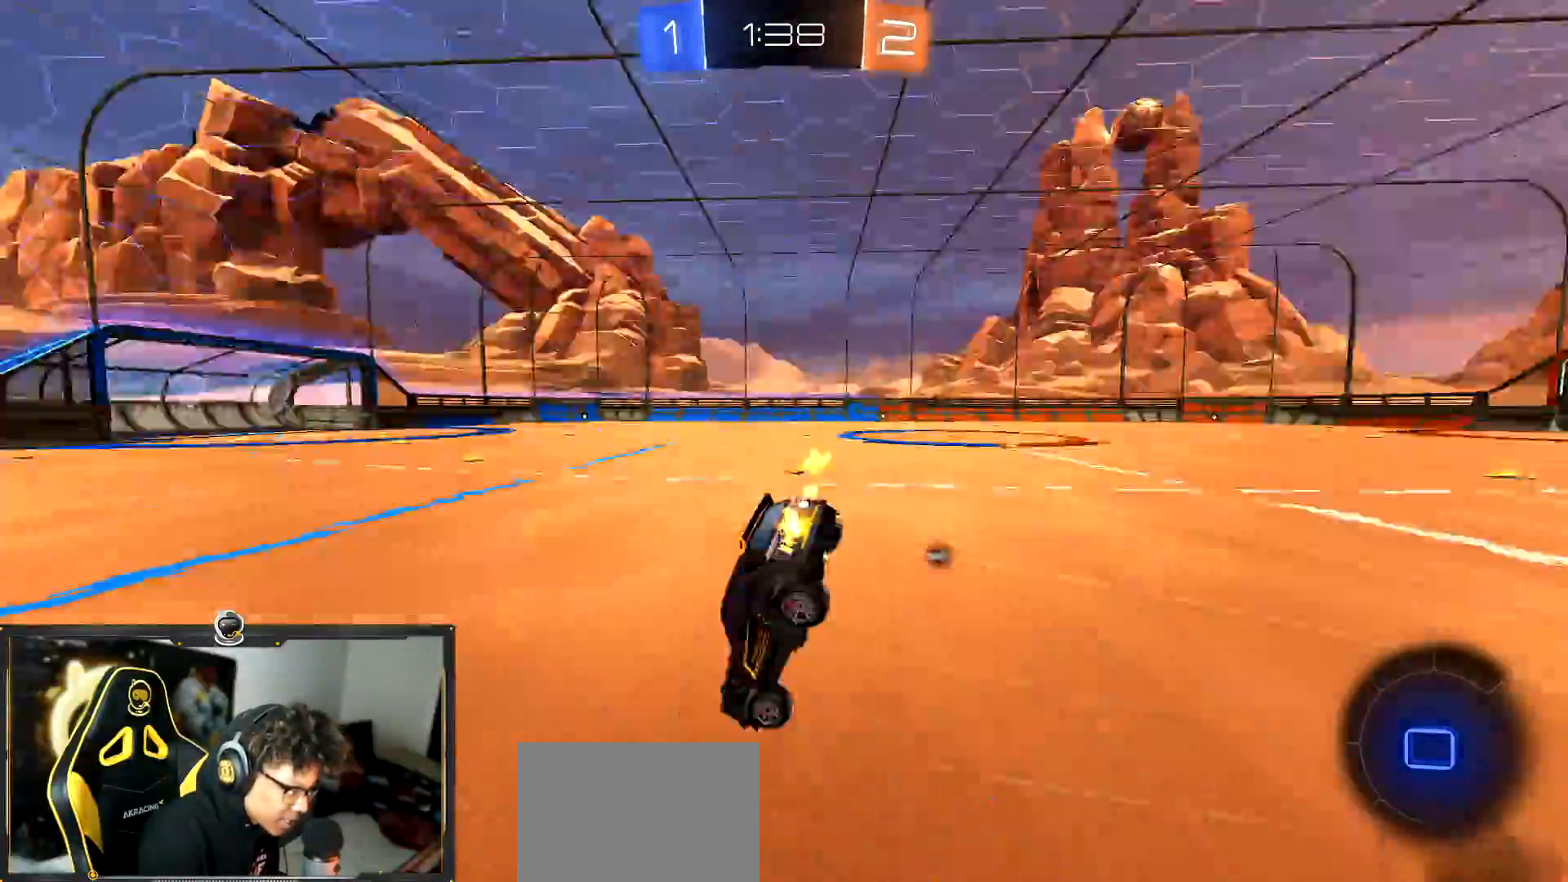
{"buttons": ["L1"], "left_stick": "up-left", "events": [[50, "TRIANGLE", "up"], [117, "R1", "up"], [351, "L1", "down"], [351, "R2", "up"], [351, "left_stick", "up-left"]]}
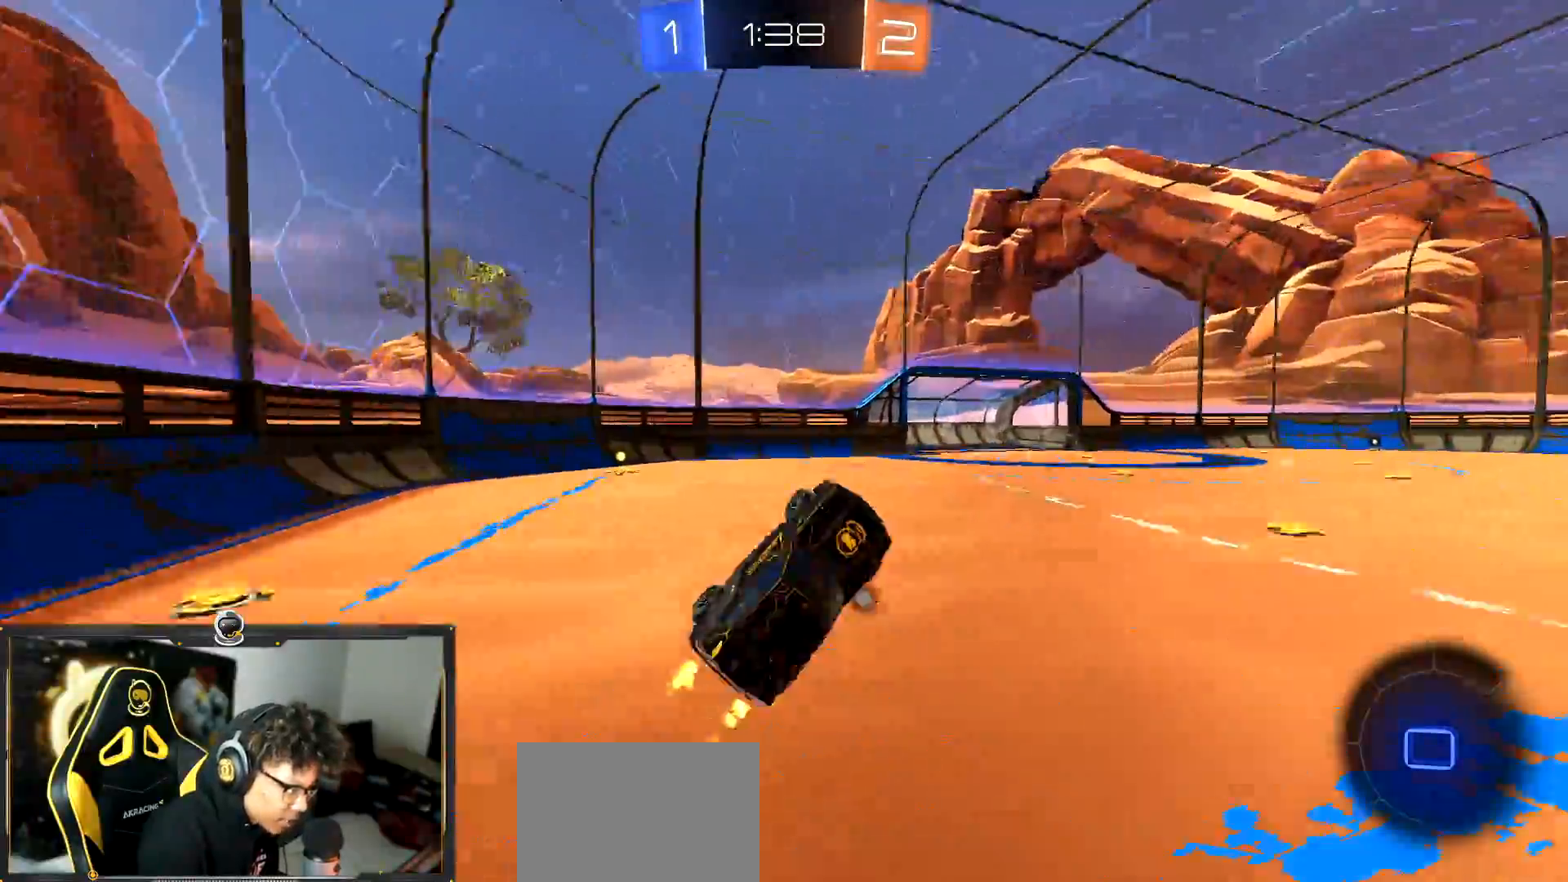
{"buttons": ["R2"], "left_stick": "left", "events": [[33, "TRIANGLE", "down"], [67, "L1", "up"], [100, "TRIANGLE", "up"], [100, "left_stick", "center"], [200, "left_stick", "up-left"], [233, "R2", "down"], [283, "left_stick", "left"]]}
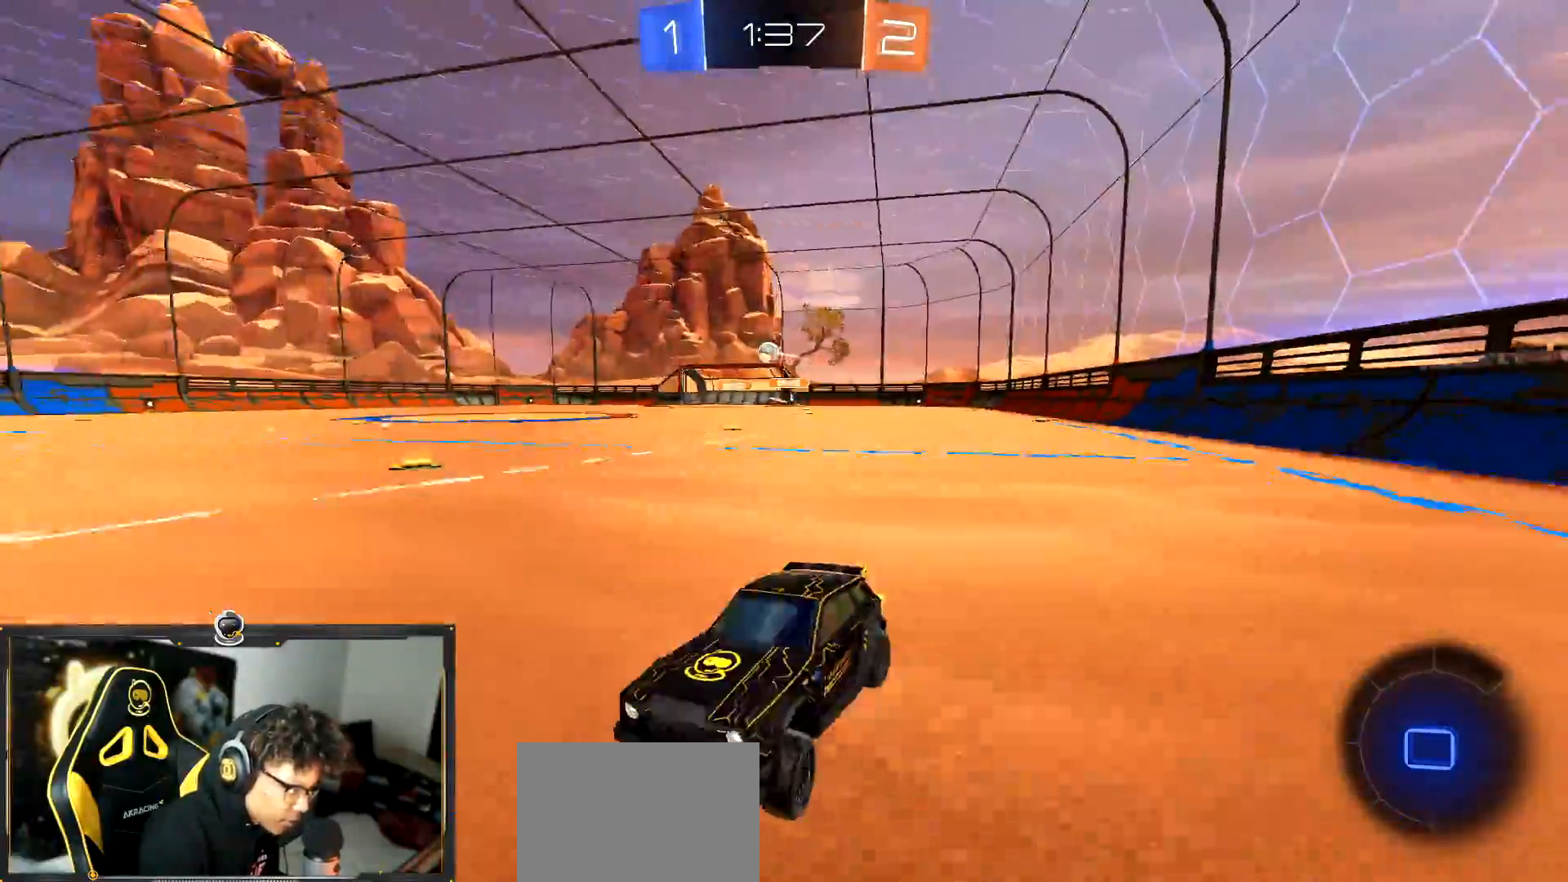
{"buttons": ["L1", "R2"], "left_stick": "right", "events": [[367, "left_stick", "center"], [417, "L1", "down"], [417, "left_stick", "right"]]}
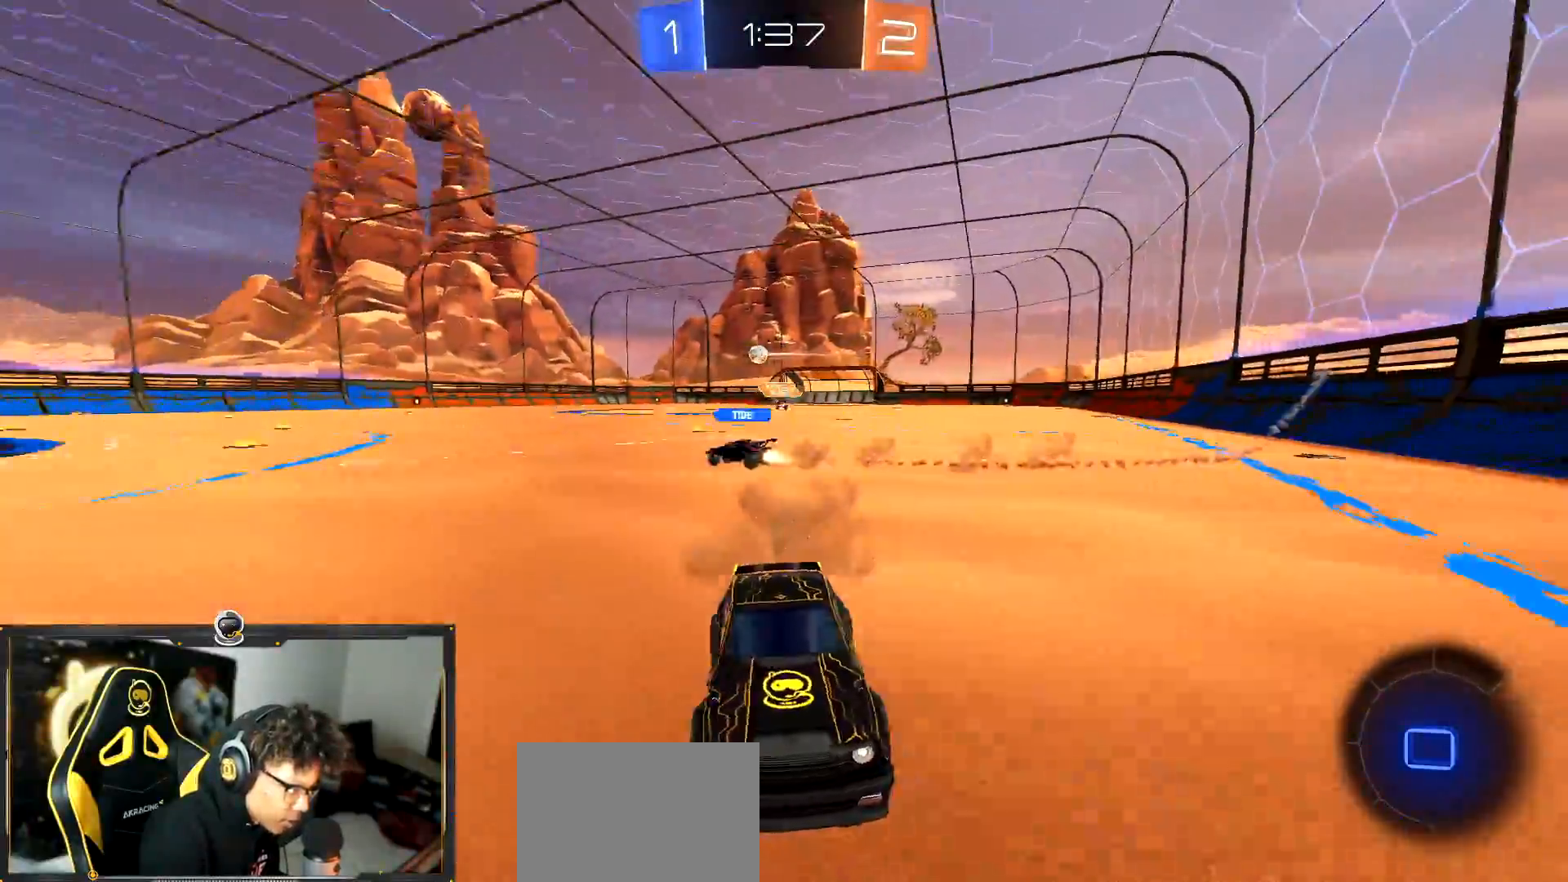
{"buttons": ["R2"], "left_stick": "right", "events": [[83, "L1", "up"], [317, "TRIANGLE", "down"], [400, "TRIANGLE", "up"]]}
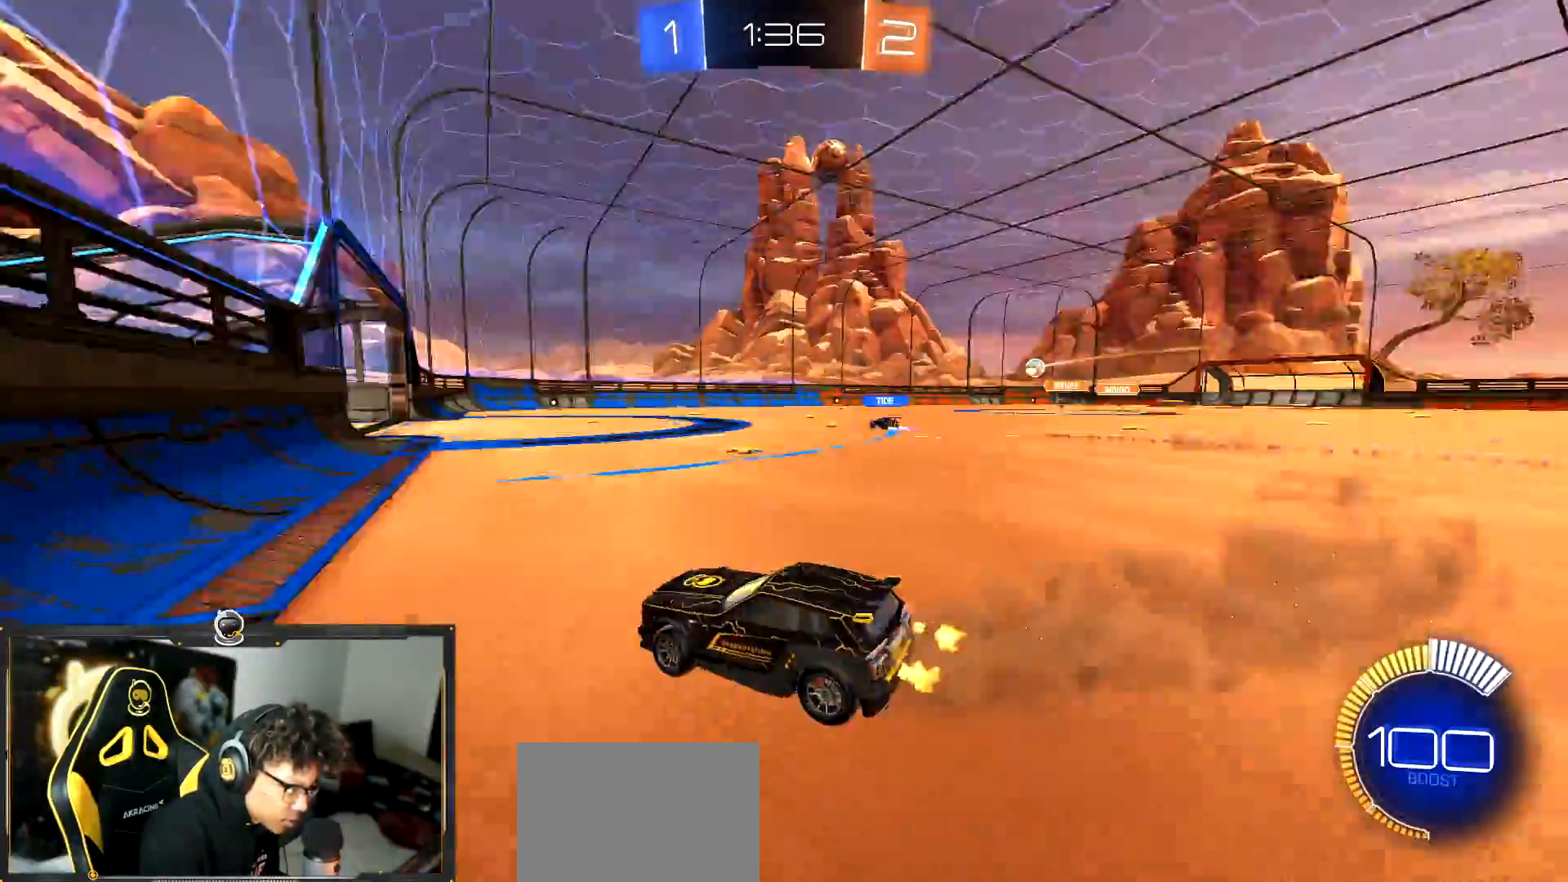
{"buttons": ["CROSS", "R2"], "left_stick": "down-right", "events": [[67, "L1", "down"], [184, "L1", "up"], [184, "left_stick", "down-right"], [484, "CROSS", "down"]]}
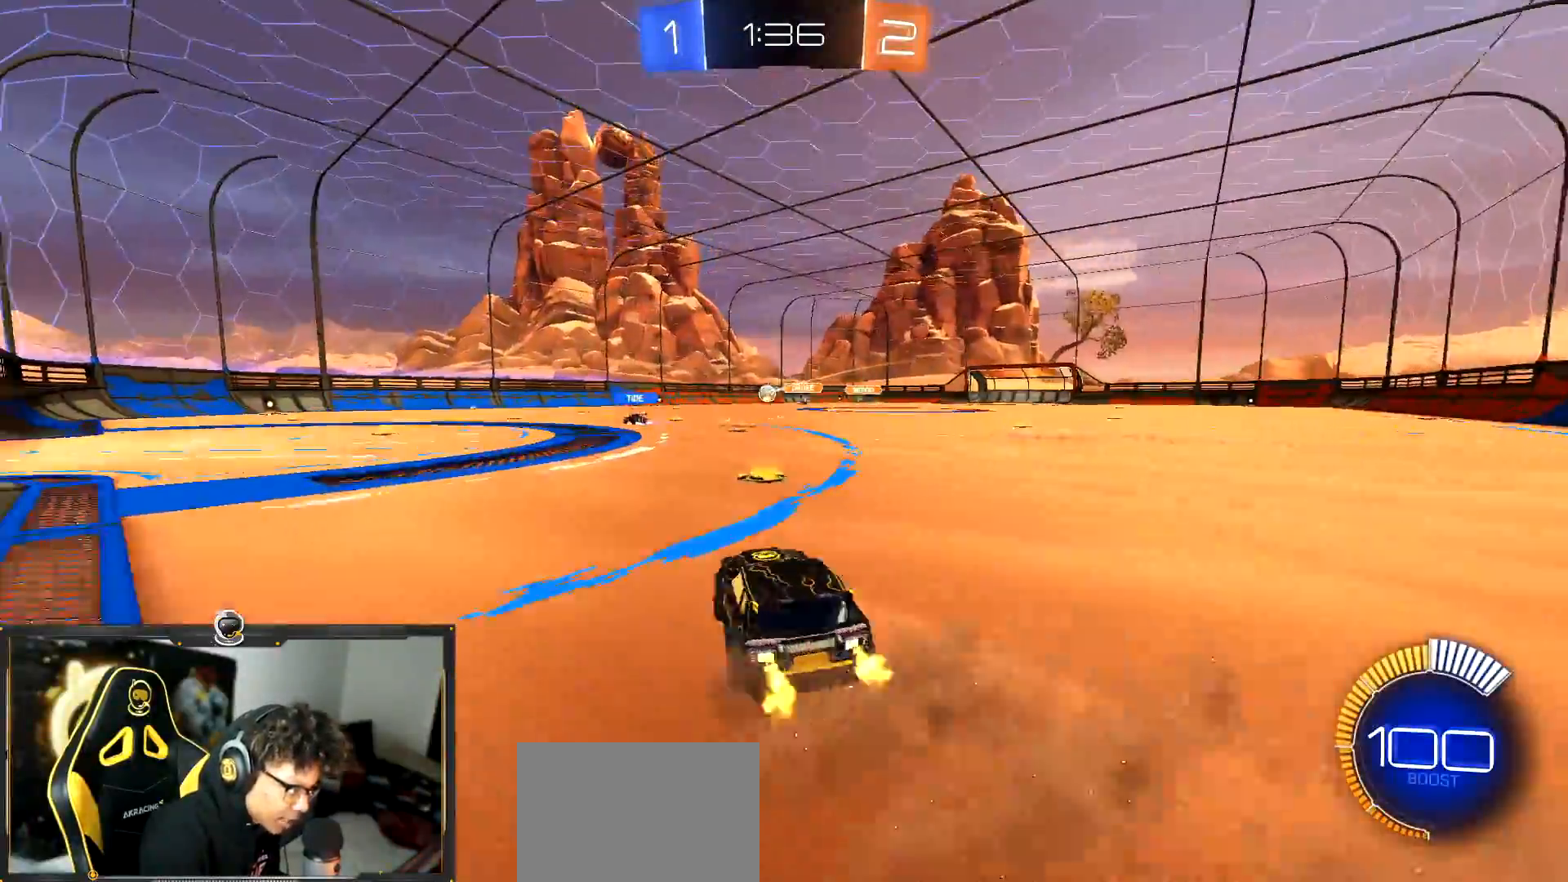
{"buttons": ["SQUARE", "TRIANGLE", "R2"], "left_stick": "down", "events": [[50, "left_stick", "up-left"], [200, "SQUARE", "down"], [200, "TRIANGLE", "down"], [217, "CROSS", "up"], [217, "left_stick", "down"], [334, "SQUARE", "up"], [334, "TRIANGLE", "up"], [417, "TRIANGLE", "down"], [434, "SQUARE", "down"]]}
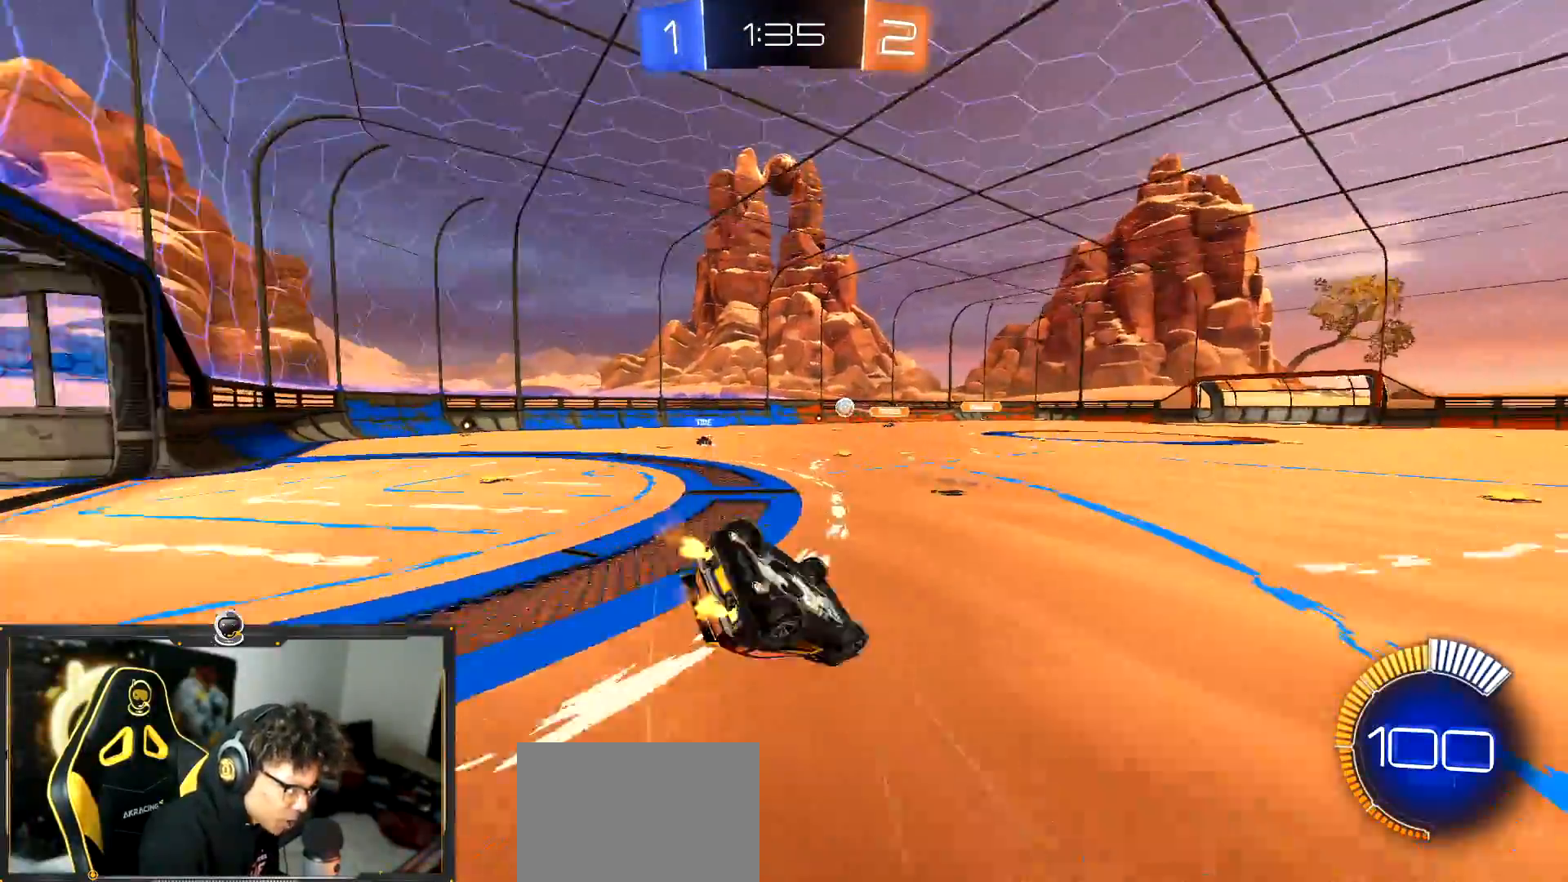
{"buttons": ["R2"], "left_stick": "center", "events": [[66, "TRIANGLE", "up"], [100, "left_stick", "down-left"], [150, "L1", "down"], [283, "SQUARE", "up"], [417, "L1", "up"], [483, "left_stick", "center"]]}
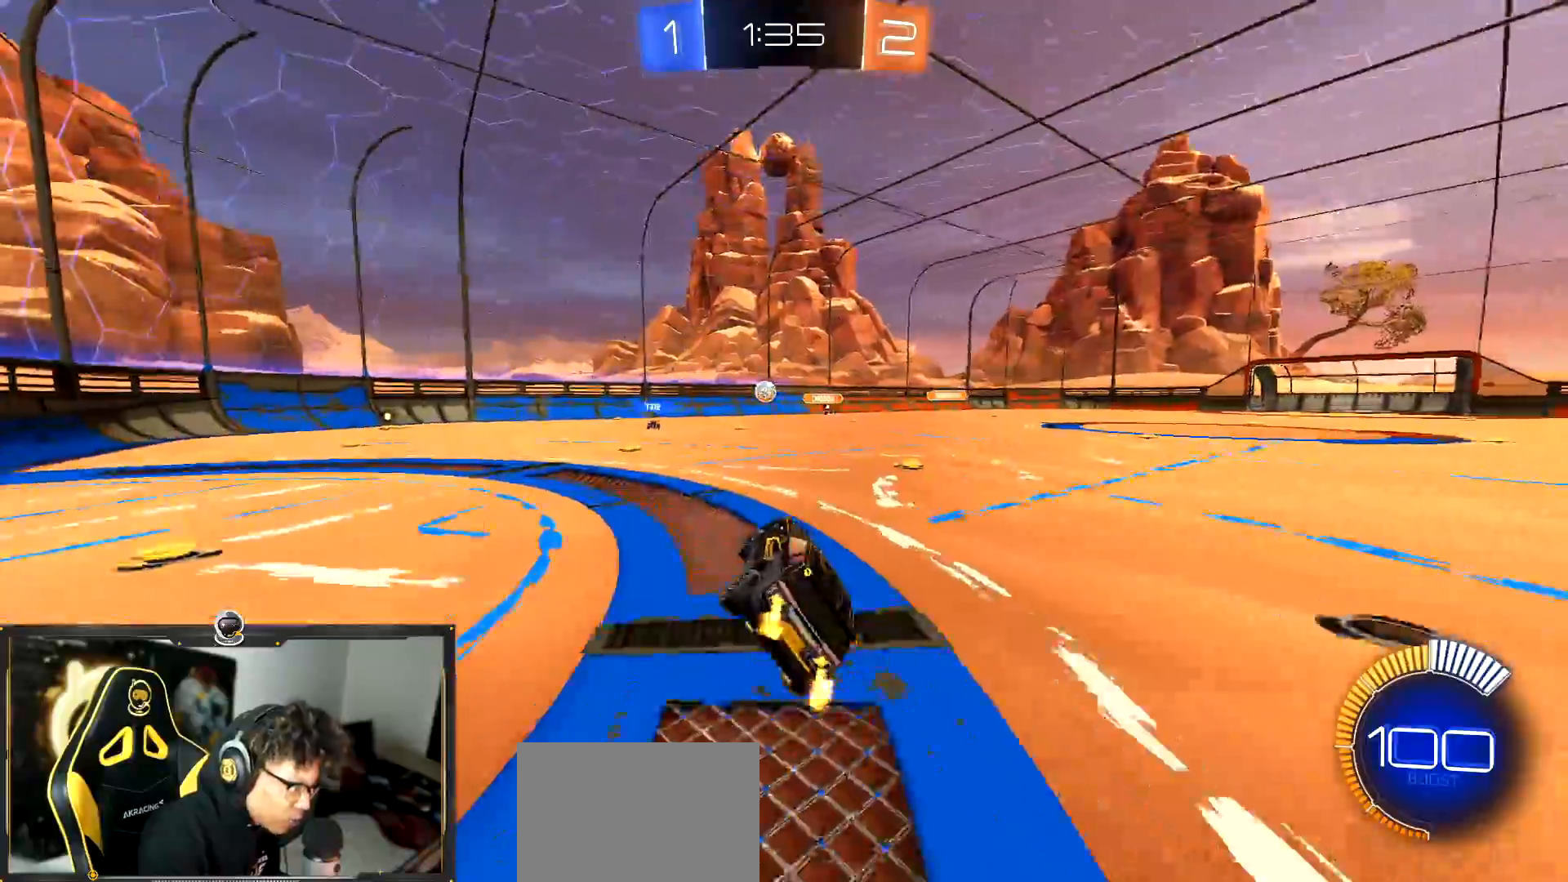
{"buttons": ["R2"], "left_stick": "down-left", "events": [[200, "left_stick", "right"], [417, "left_stick", "center"], [501, "left_stick", "down-left"]]}
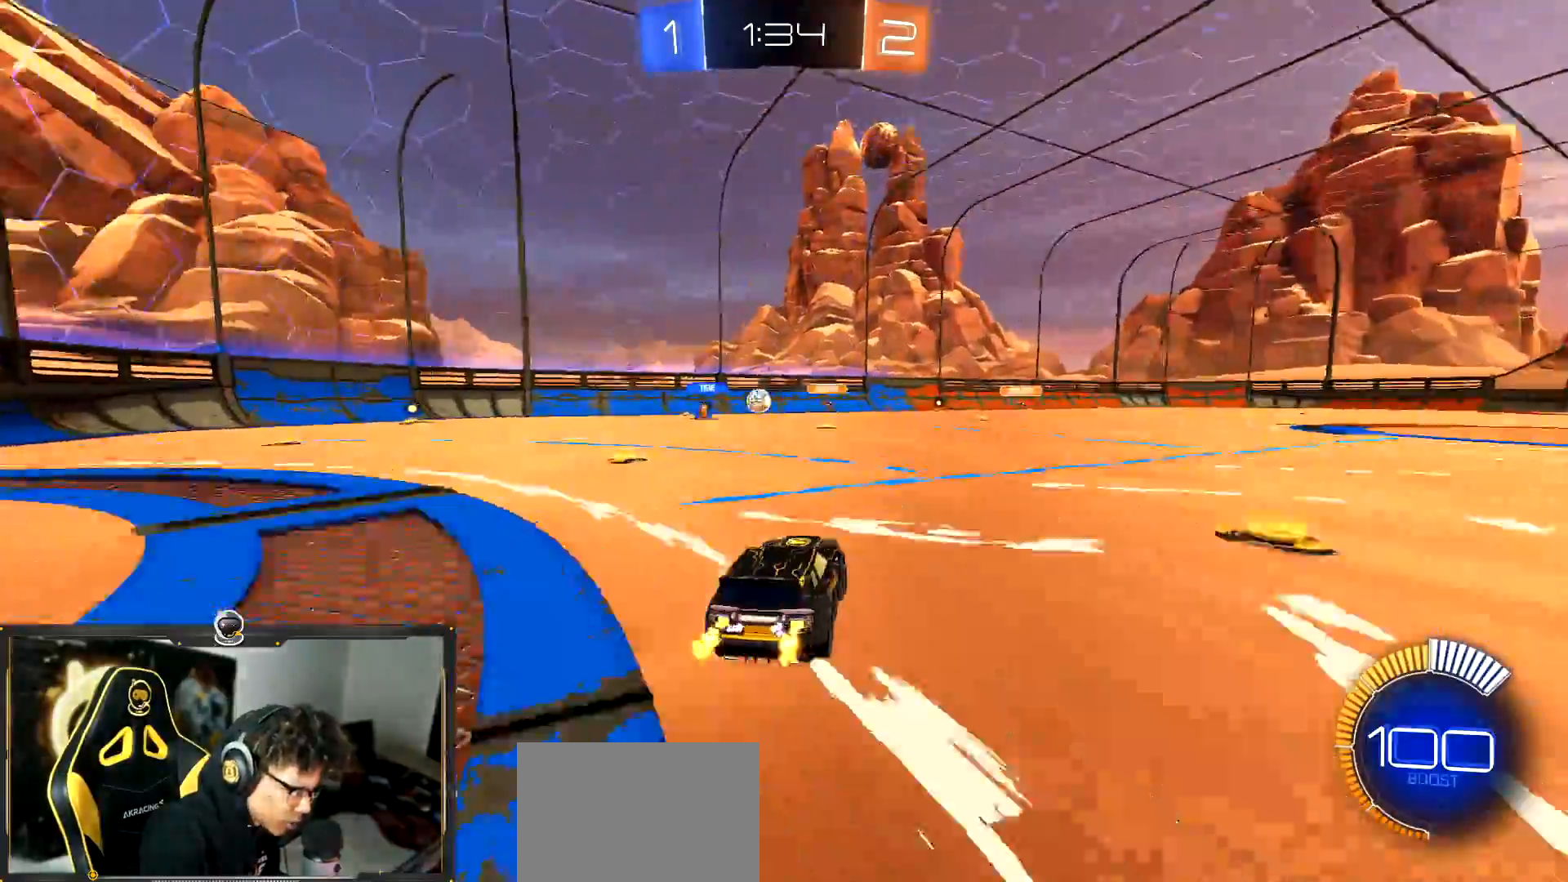
{"buttons": ["R2"], "left_stick": "down-right", "events": [[183, "left_stick", "center"], [300, "left_stick", "left"], [450, "left_stick", "down-right"]]}
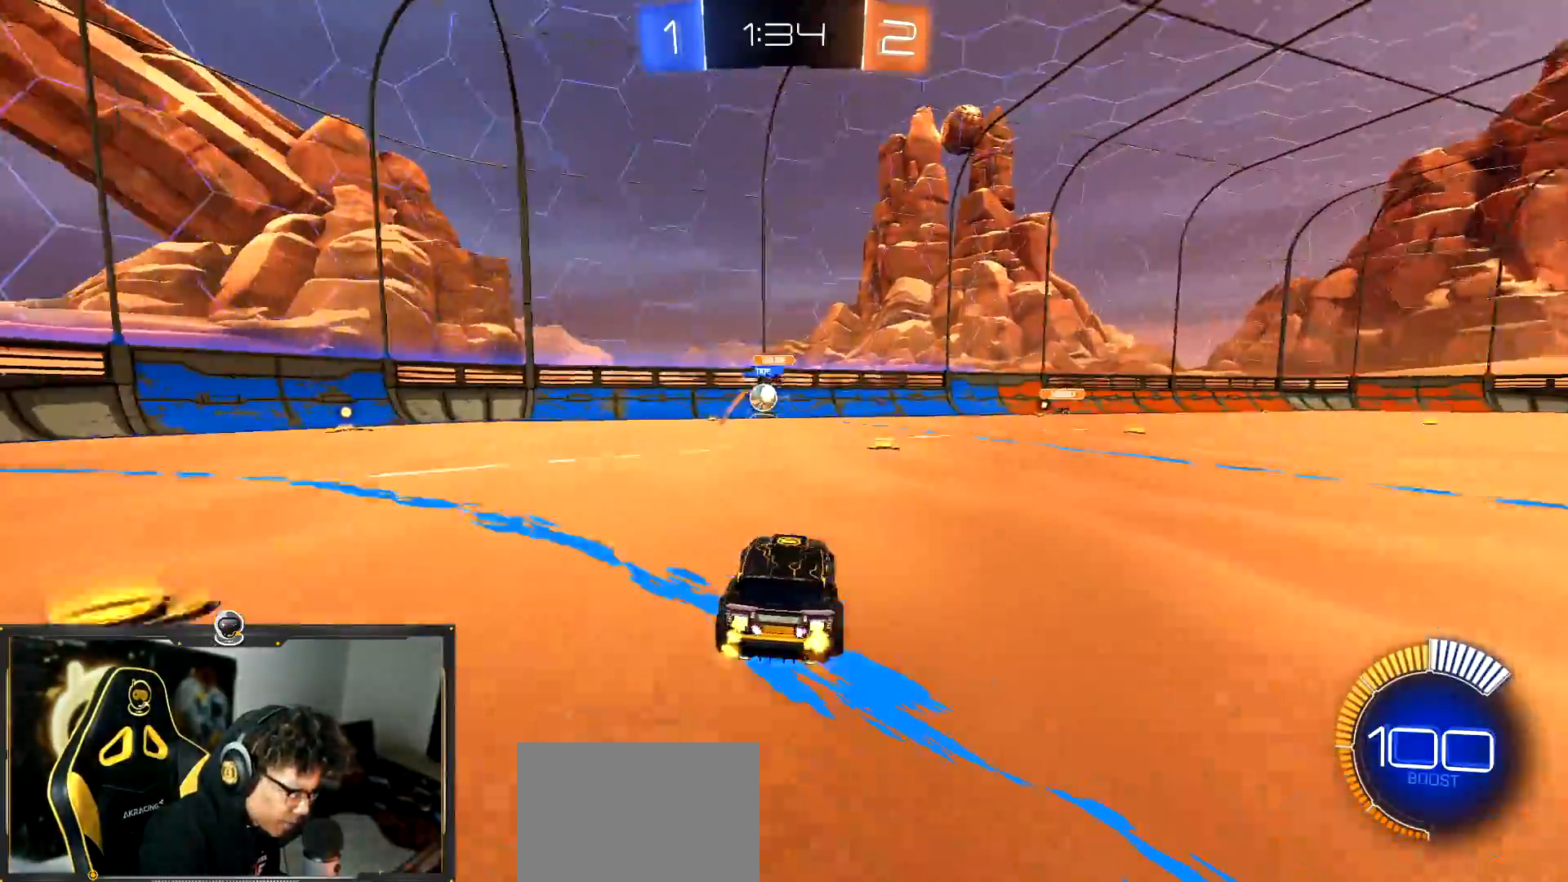
{"buttons": ["R1", "R2"], "left_stick": "left", "events": [[117, "left_stick", "left"], [200, "L1", "down"], [300, "L1", "up"], [334, "R1", "down"]]}
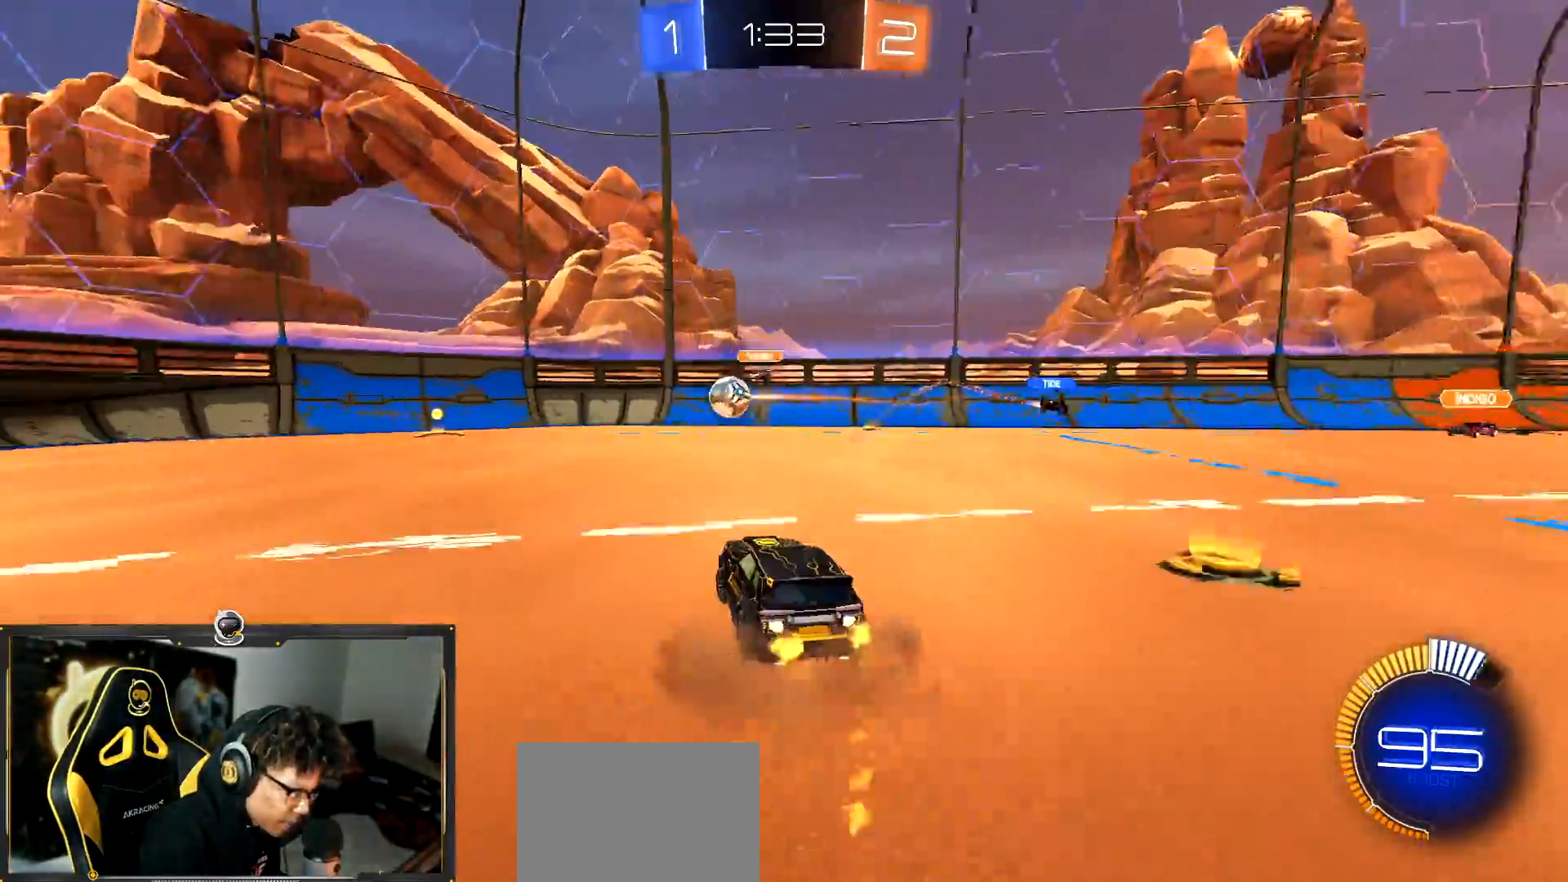
{"buttons": ["R1", "R2"], "left_stick": "left", "events": [[33, "left_stick", "center"], [100, "left_stick", "left"], [250, "left_stick", "center"], [400, "left_stick", "left"]]}
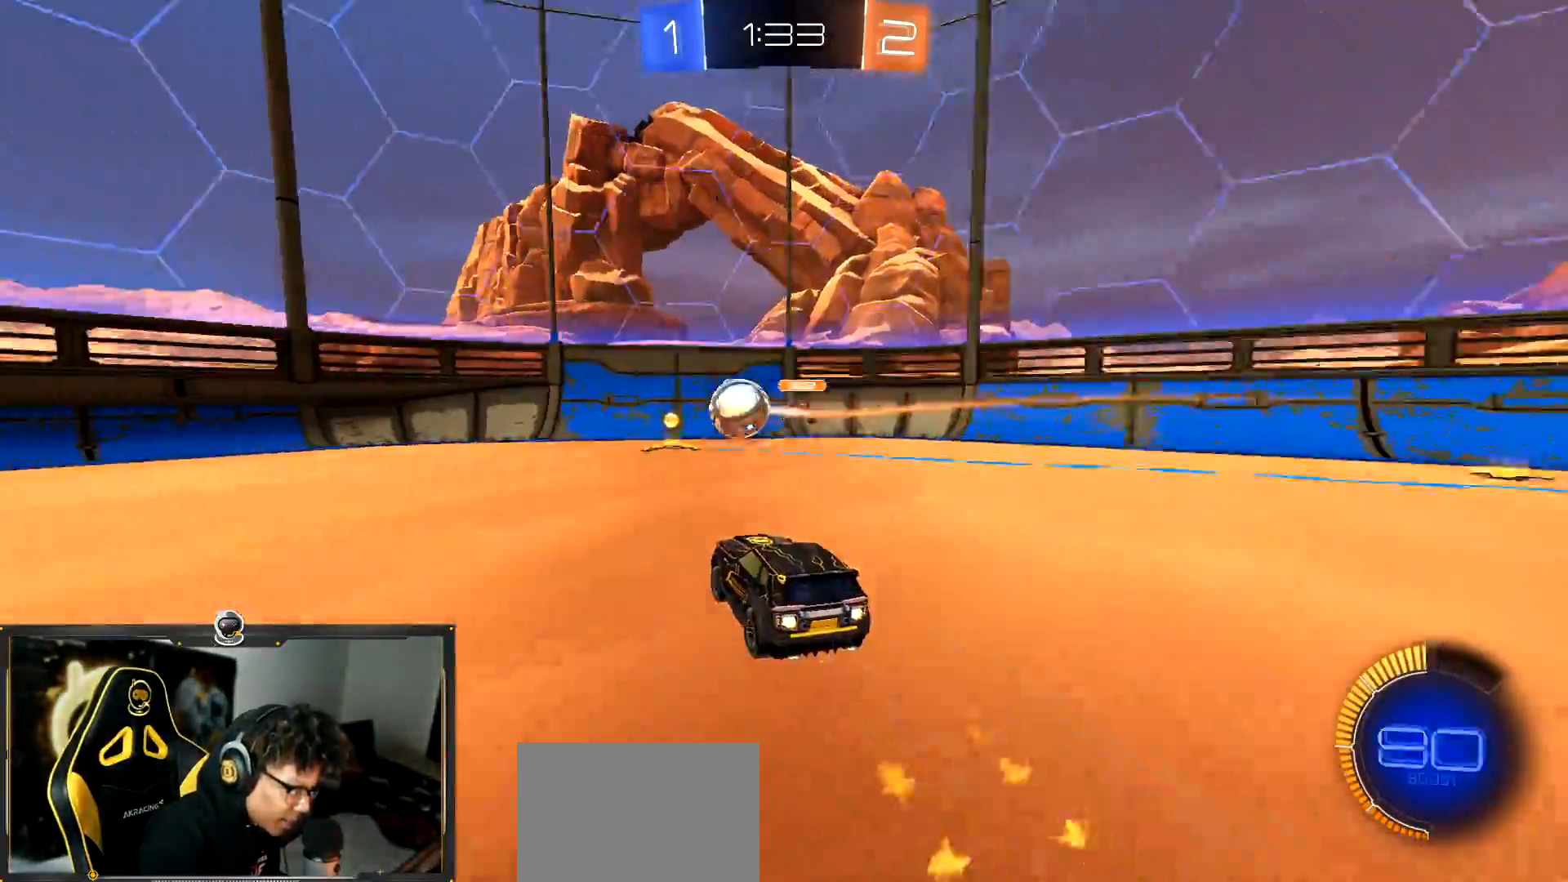
{"buttons": ["R2"], "left_stick": "center", "events": [[17, "left_stick", "center"], [84, "left_stick", "left"], [384, "R1", "up"], [417, "left_stick", "right"], [484, "left_stick", "center"]]}
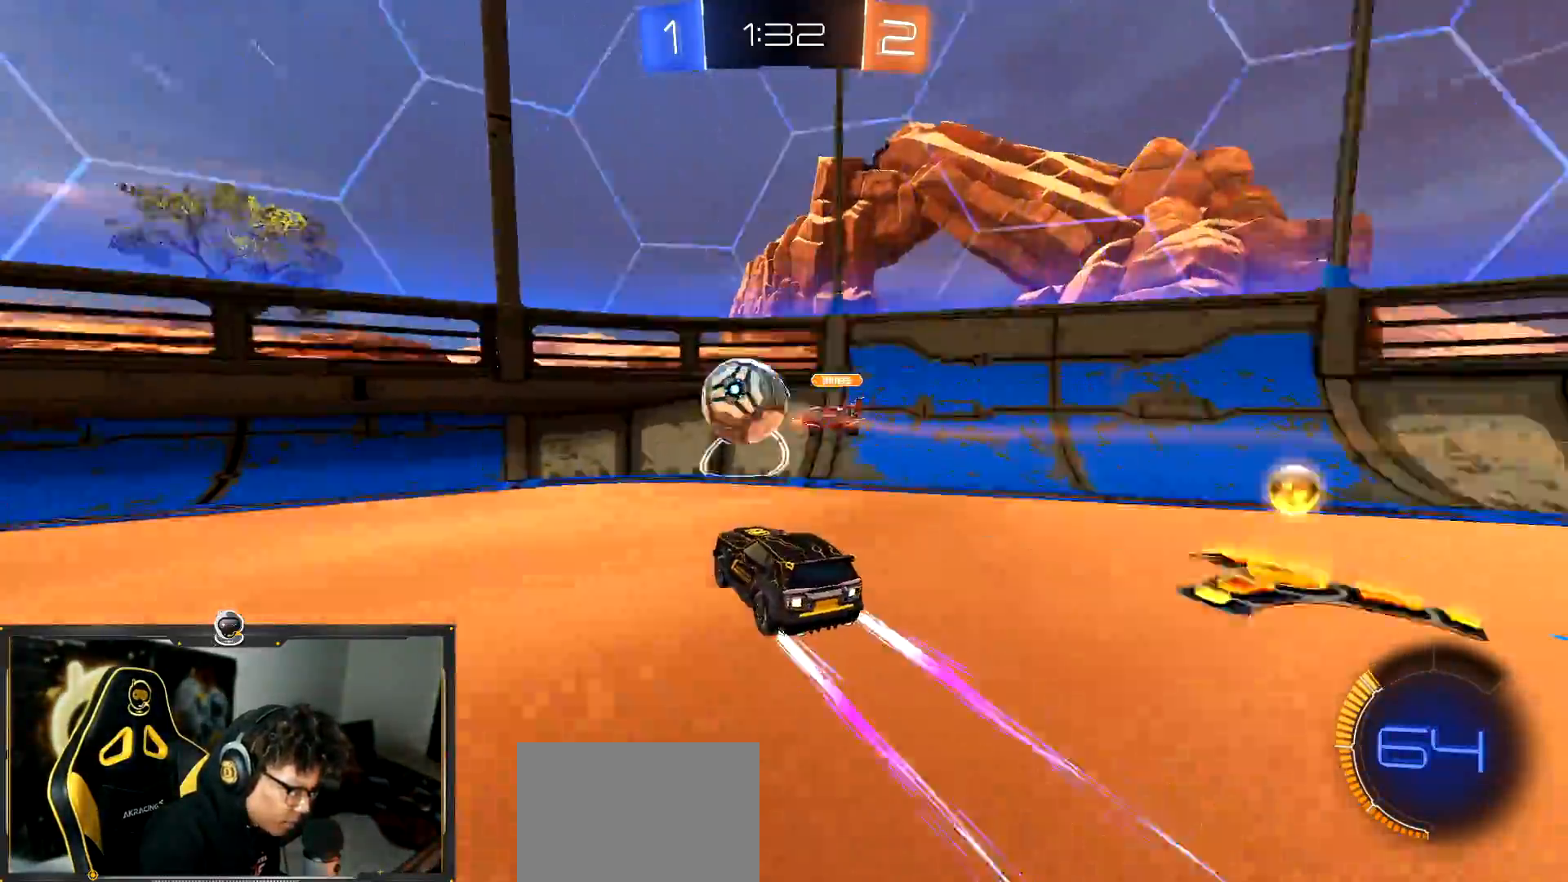
{"buttons": ["TRIANGLE", "R1", "R2"], "left_stick": "left", "events": [[16, "left_stick", "left"], [150, "L1", "down"], [183, "R1", "down"], [250, "L1", "up"], [500, "TRIANGLE", "down"]]}
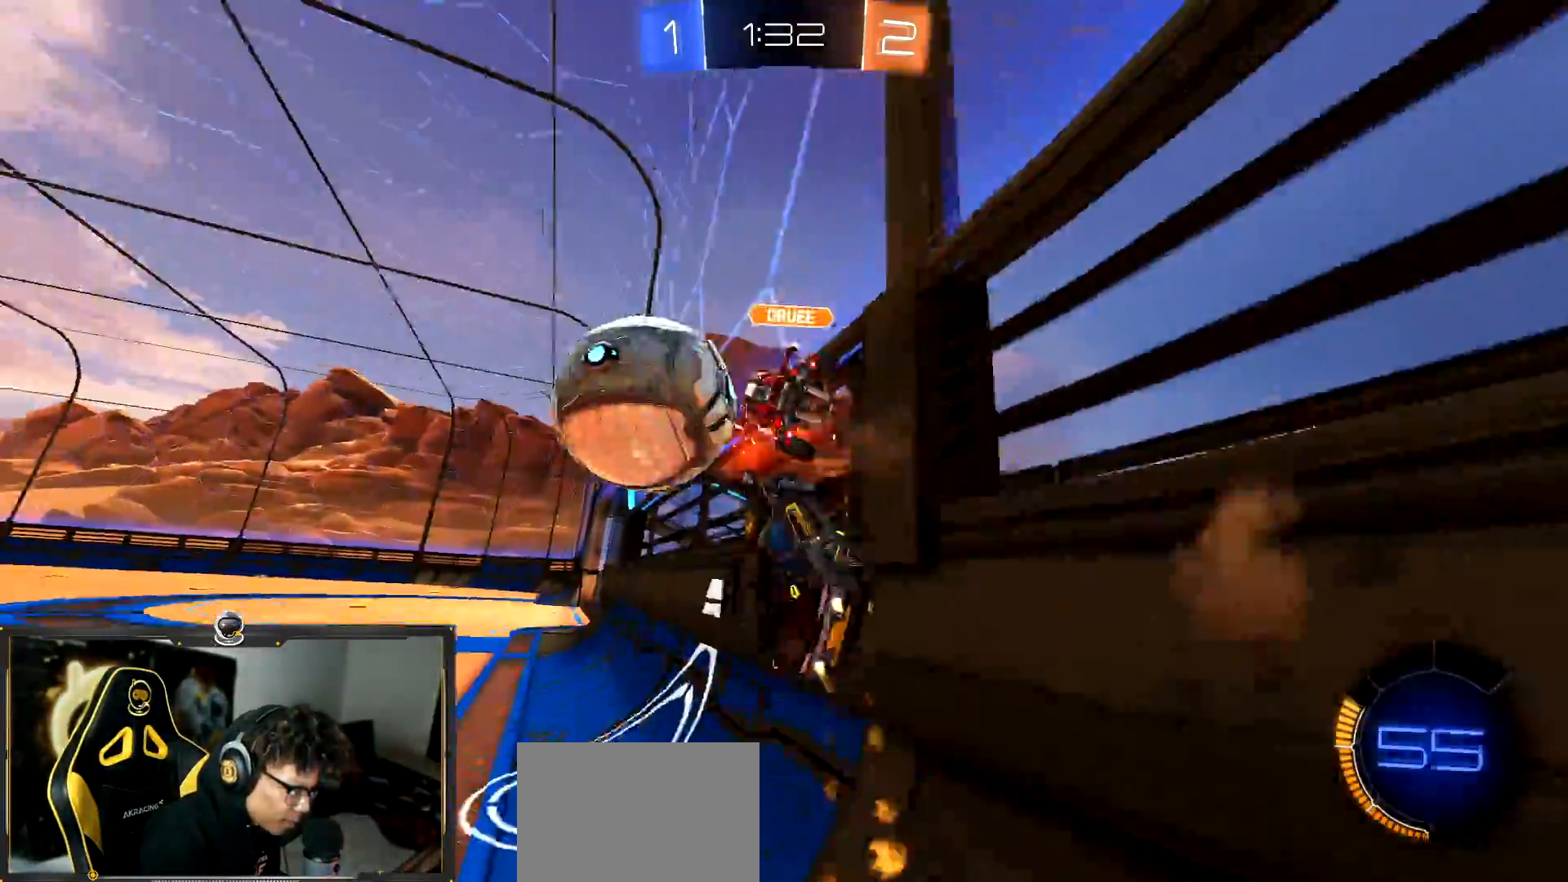
{"buttons": ["R1", "R2"], "left_stick": "center", "events": [[50, "TRIANGLE", "up"], [167, "left_stick", "center"], [250, "left_stick", "up-left"], [334, "left_stick", "center"]]}
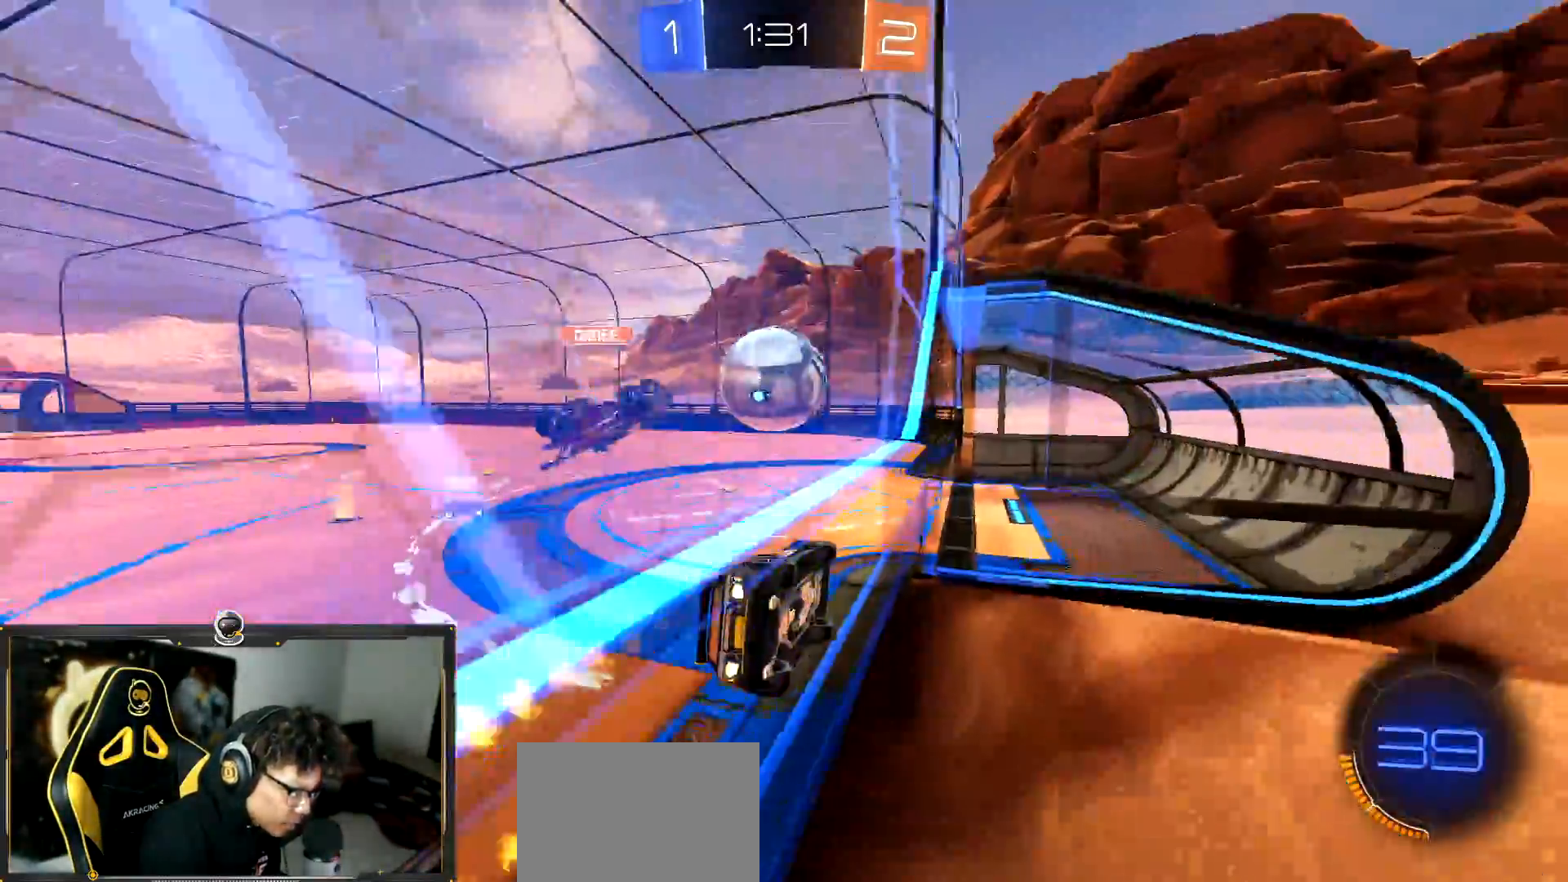
{"buttons": ["R2"], "left_stick": "center", "events": [[66, "left_stick", "right"], [250, "left_stick", "center"], [433, "R1", "up"]]}
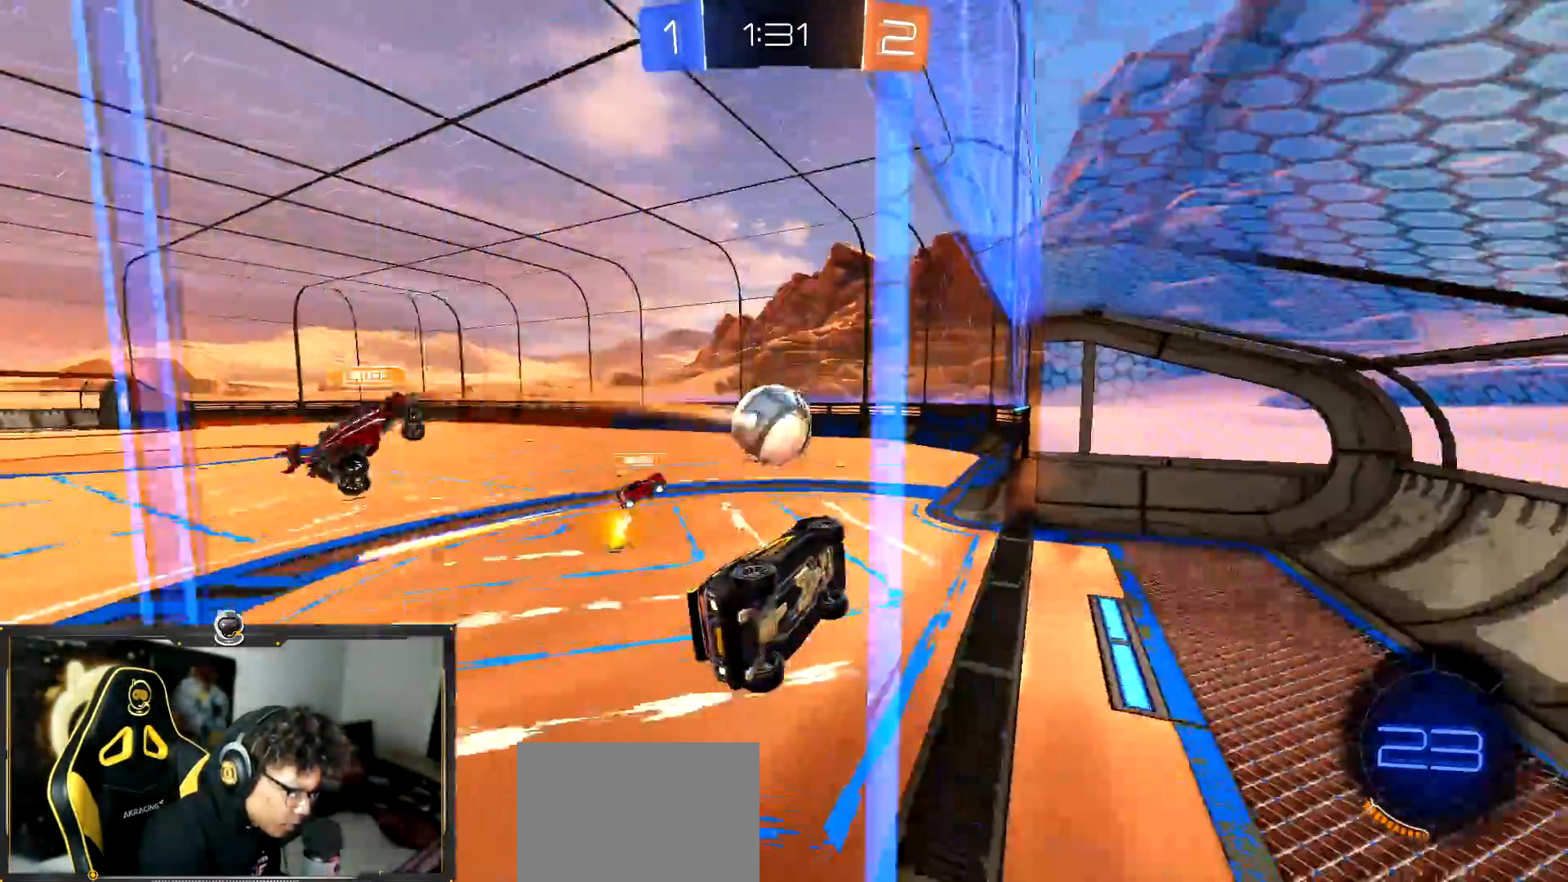
{"buttons": ["R2"], "left_stick": "down", "events": [[401, "left_stick", "down"]]}
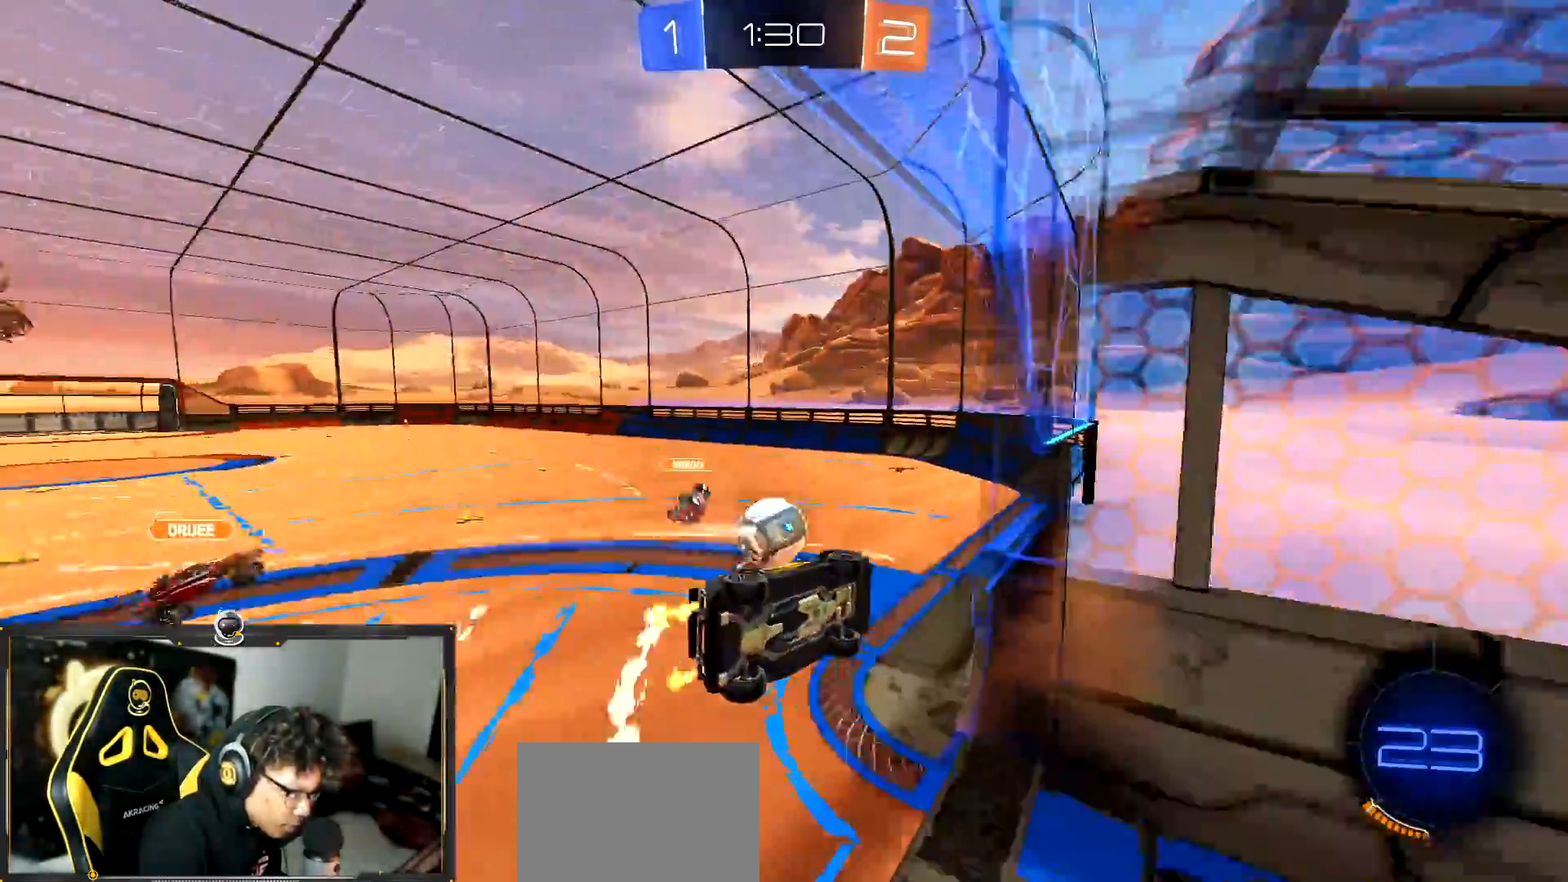
{"buttons": ["R2"], "left_stick": "left", "events": [[16, "left_stick", "left"], [50, "CROSS", "down"], [116, "left_stick", "up-left"], [166, "CROSS", "up"], [267, "left_stick", "center"], [417, "left_stick", "up-left"], [500, "left_stick", "left"]]}
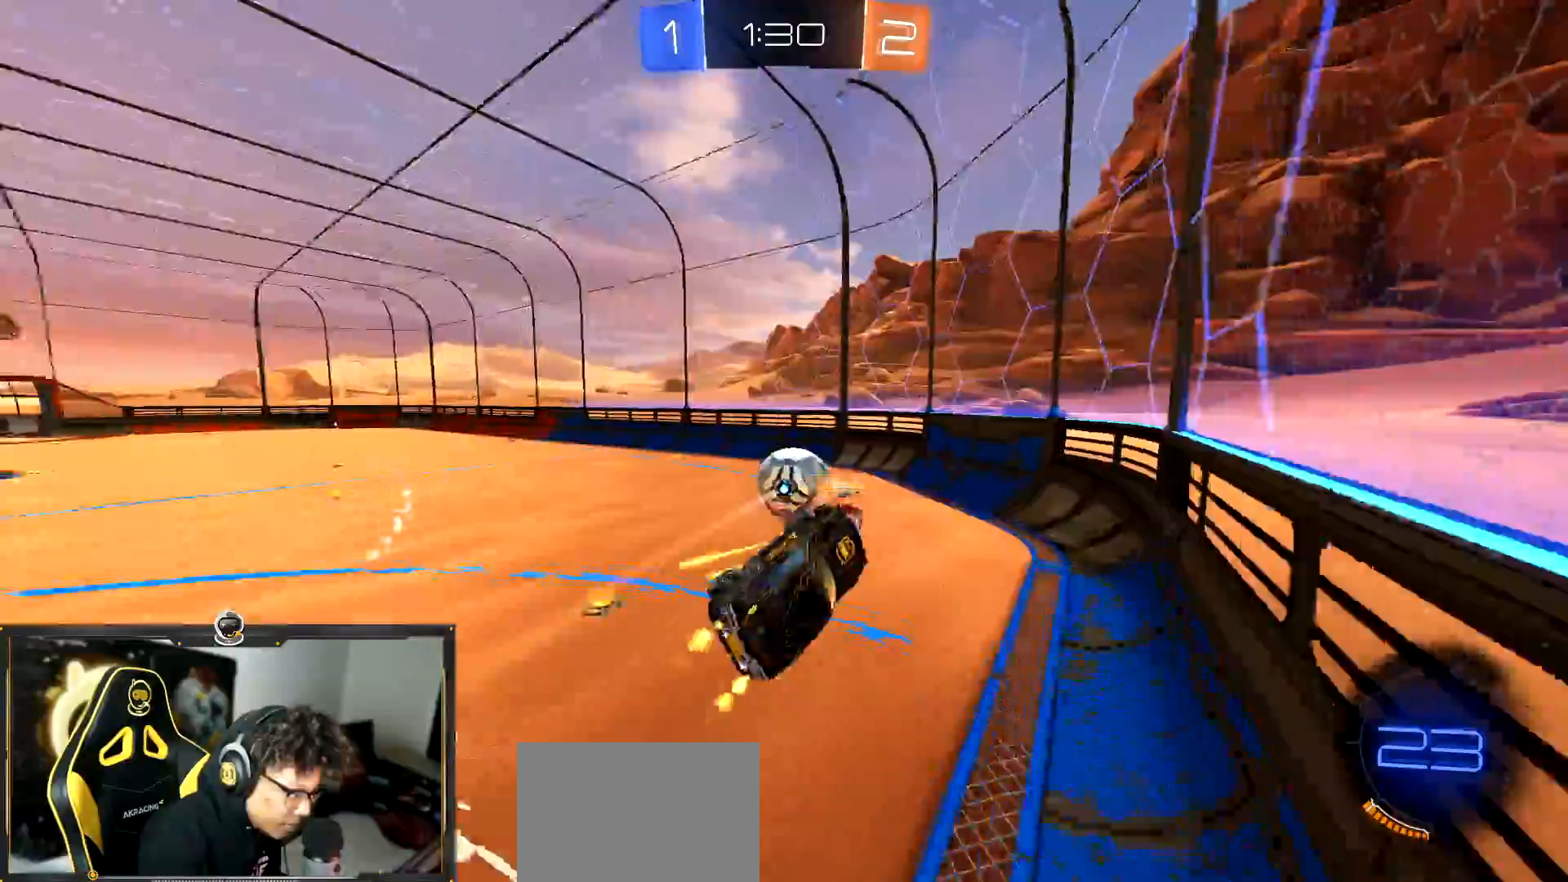
{"buttons": ["L1", "R2"], "left_stick": "down-right", "events": [[100, "left_stick", "down-left"], [217, "TRIANGLE", "down"], [250, "left_stick", "down"], [300, "TRIANGLE", "up"], [367, "left_stick", "down-right"], [384, "L1", "down"], [384, "TRIANGLE", "down"], [451, "TRIANGLE", "up"]]}
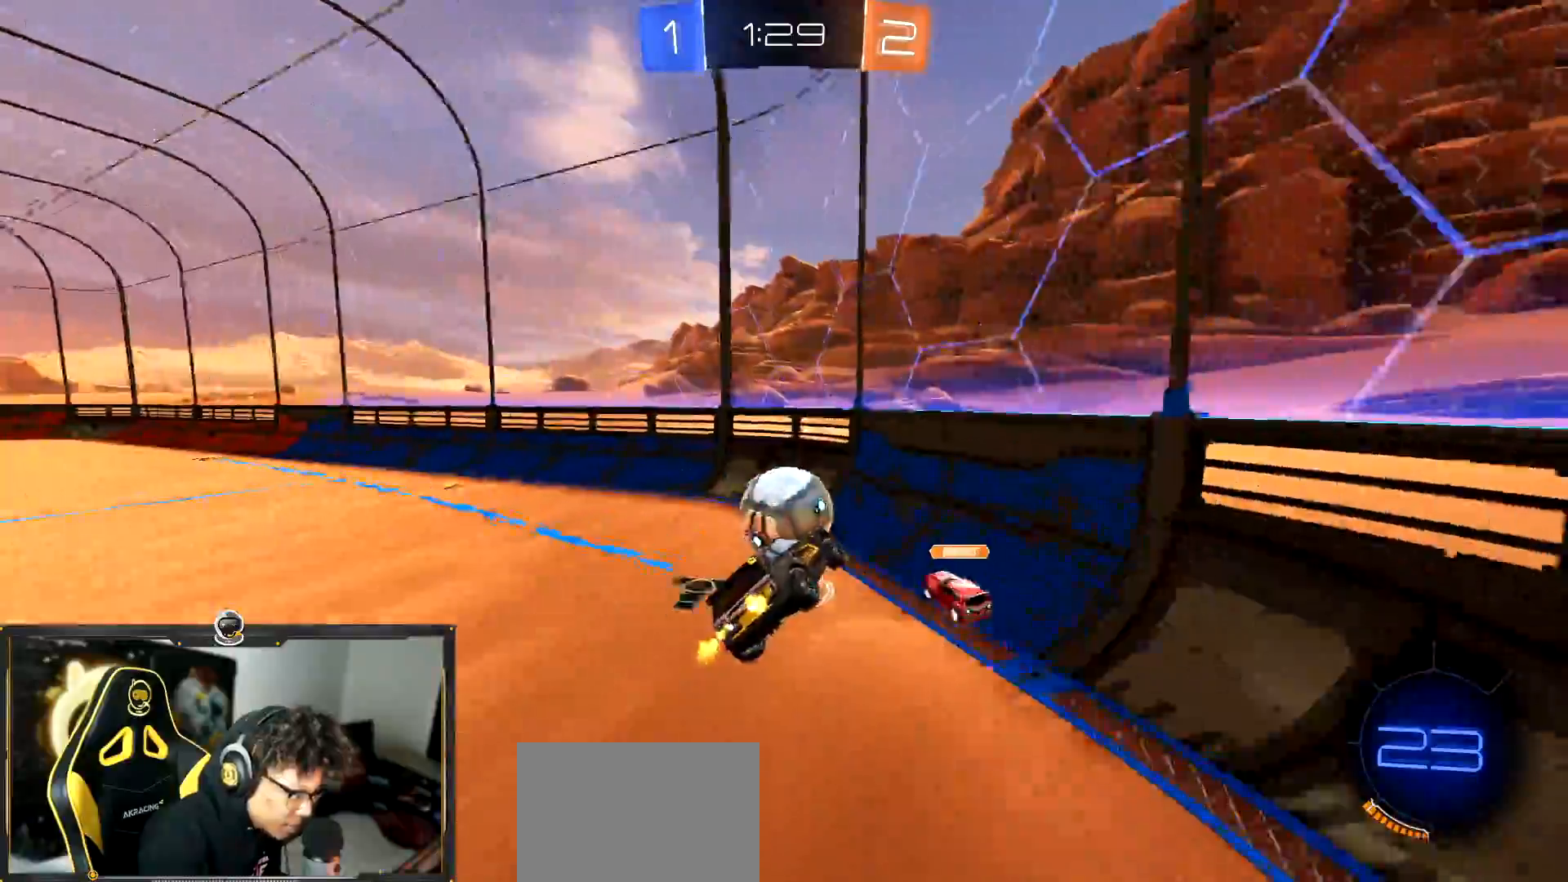
{"buttons": ["R1", "R2"], "left_stick": "up-left", "events": [[50, "L1", "up"], [66, "left_stick", "center"], [233, "left_stick", "up-left"], [483, "R1", "down"]]}
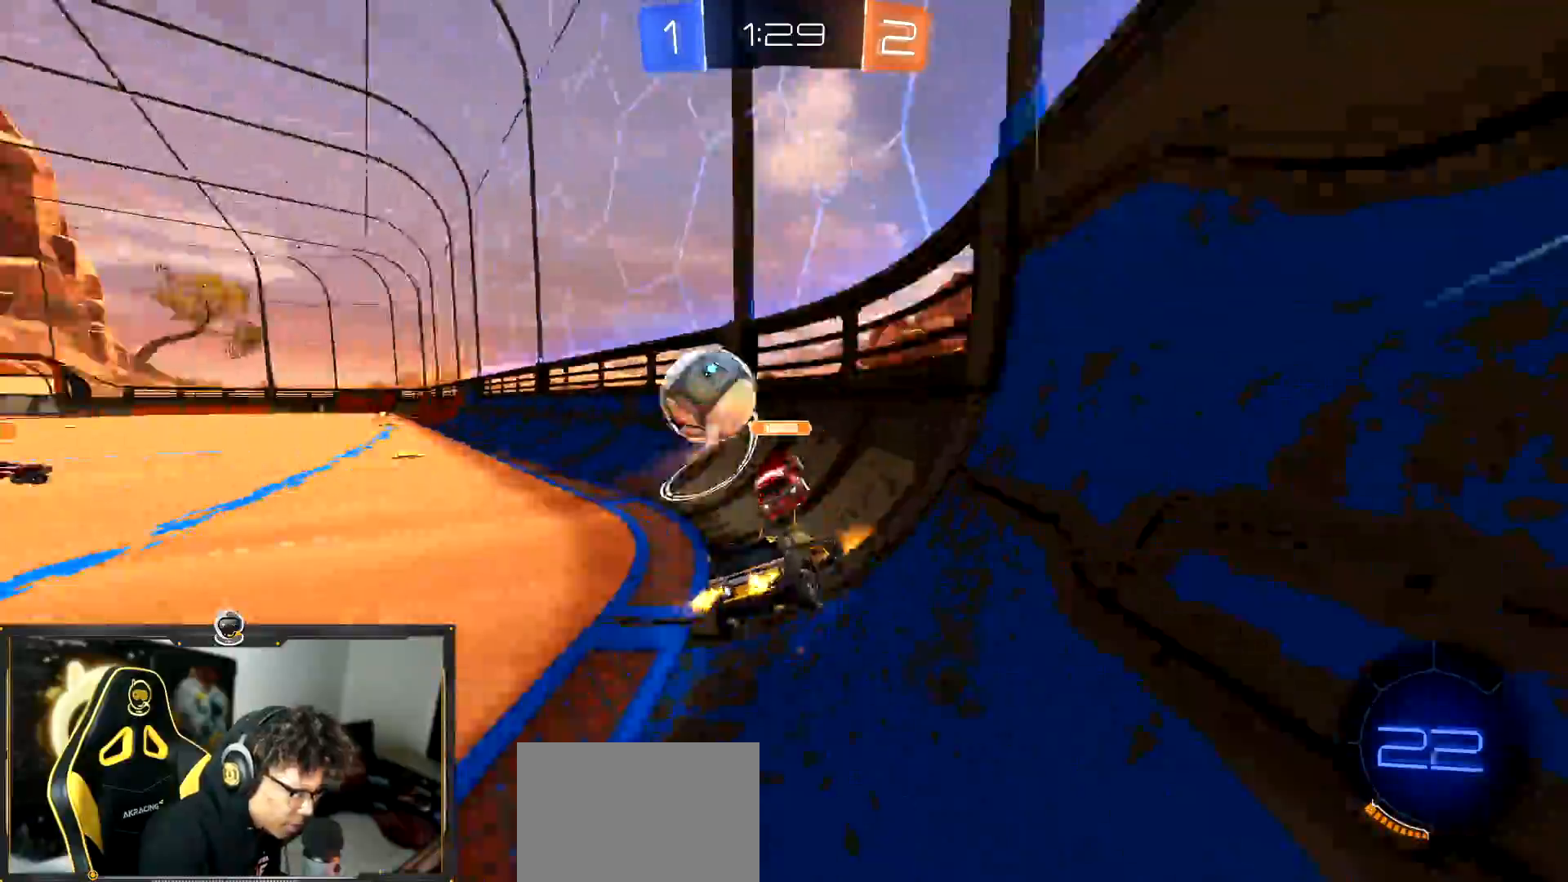
{"buttons": ["R1", "R2"], "left_stick": "center", "events": [[200, "left_stick", "center"], [334, "R1", "up"], [334, "R2", "up"], [401, "R1", "down"], [401, "R2", "down"], [401, "left_stick", "right"], [501, "left_stick", "center"]]}
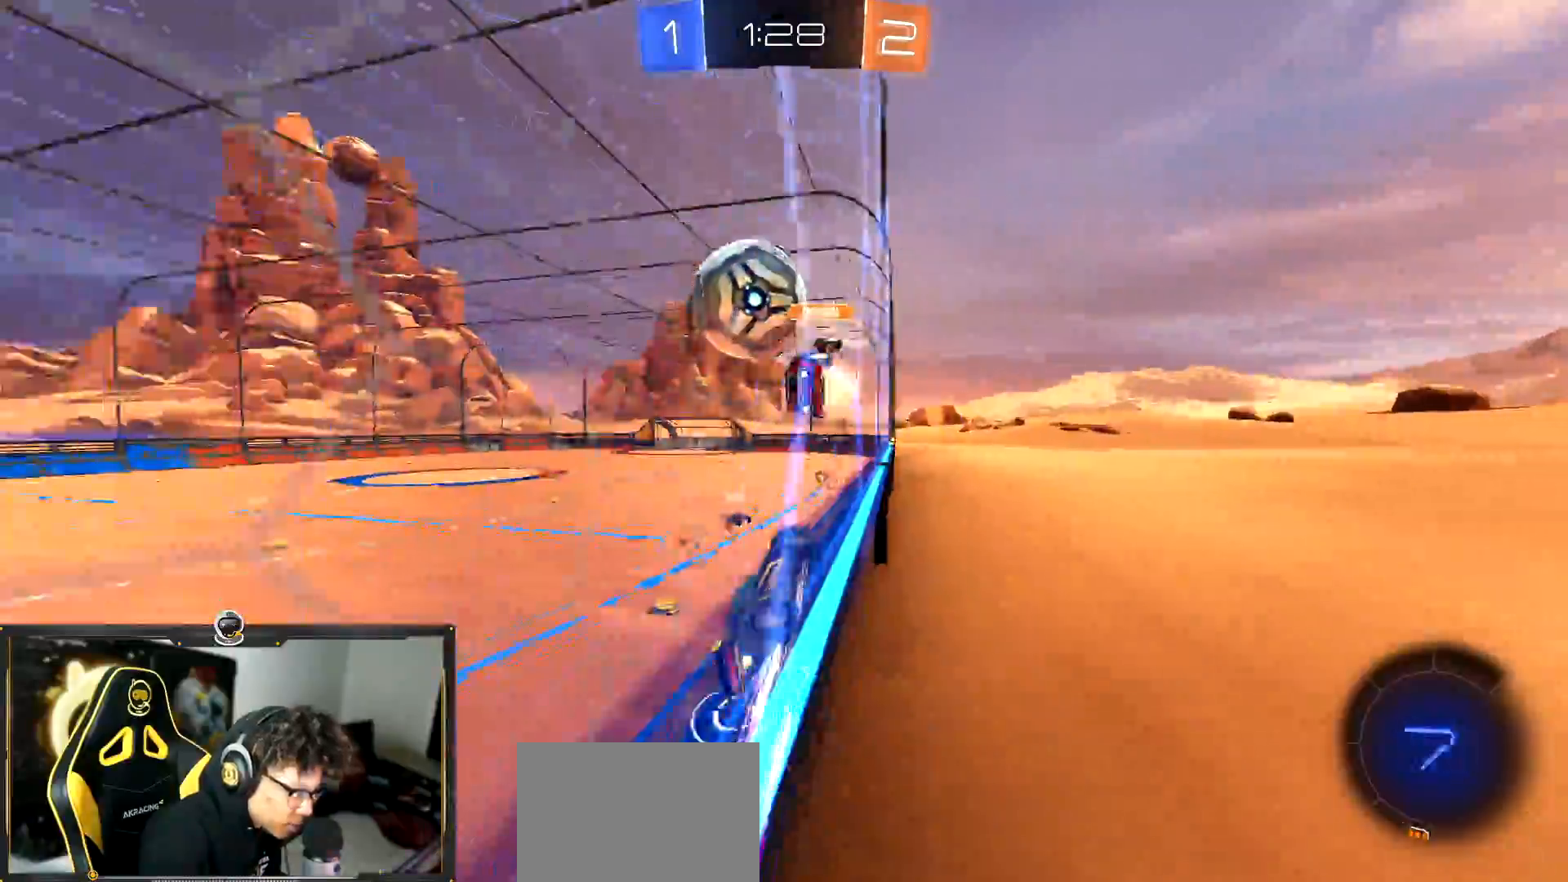
{"buttons": ["R2"], "left_stick": "left", "events": [[33, "left_stick", "right"], [50, "left_stick", "left"], [167, "R1", "up"], [183, "left_stick", "center"], [417, "left_stick", "left"]]}
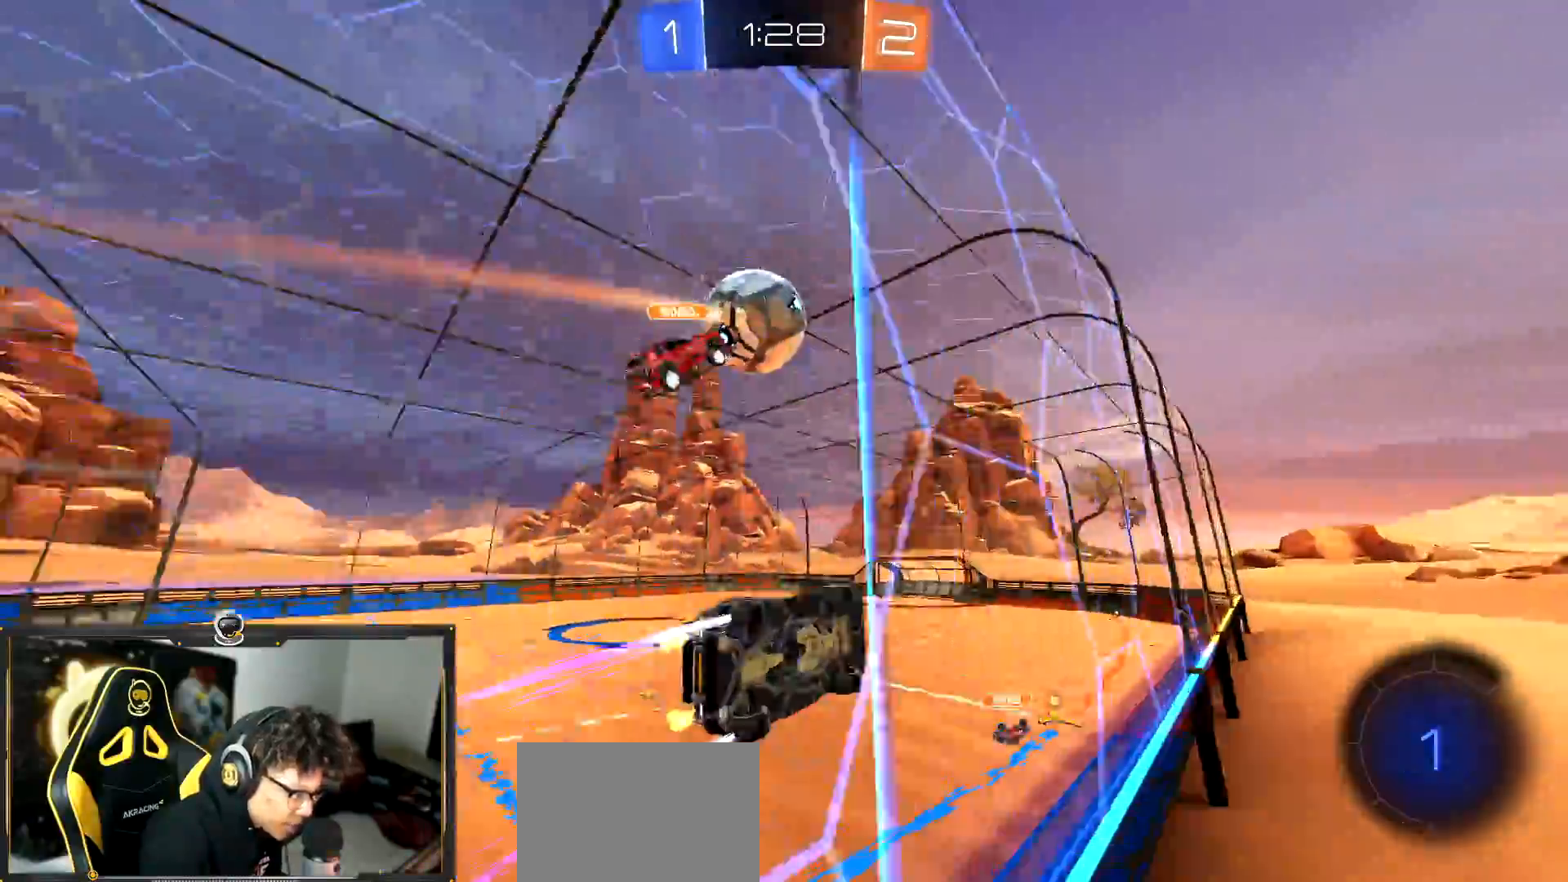
{"buttons": ["R2"], "left_stick": "center", "events": [[117, "left_stick", "center"]]}
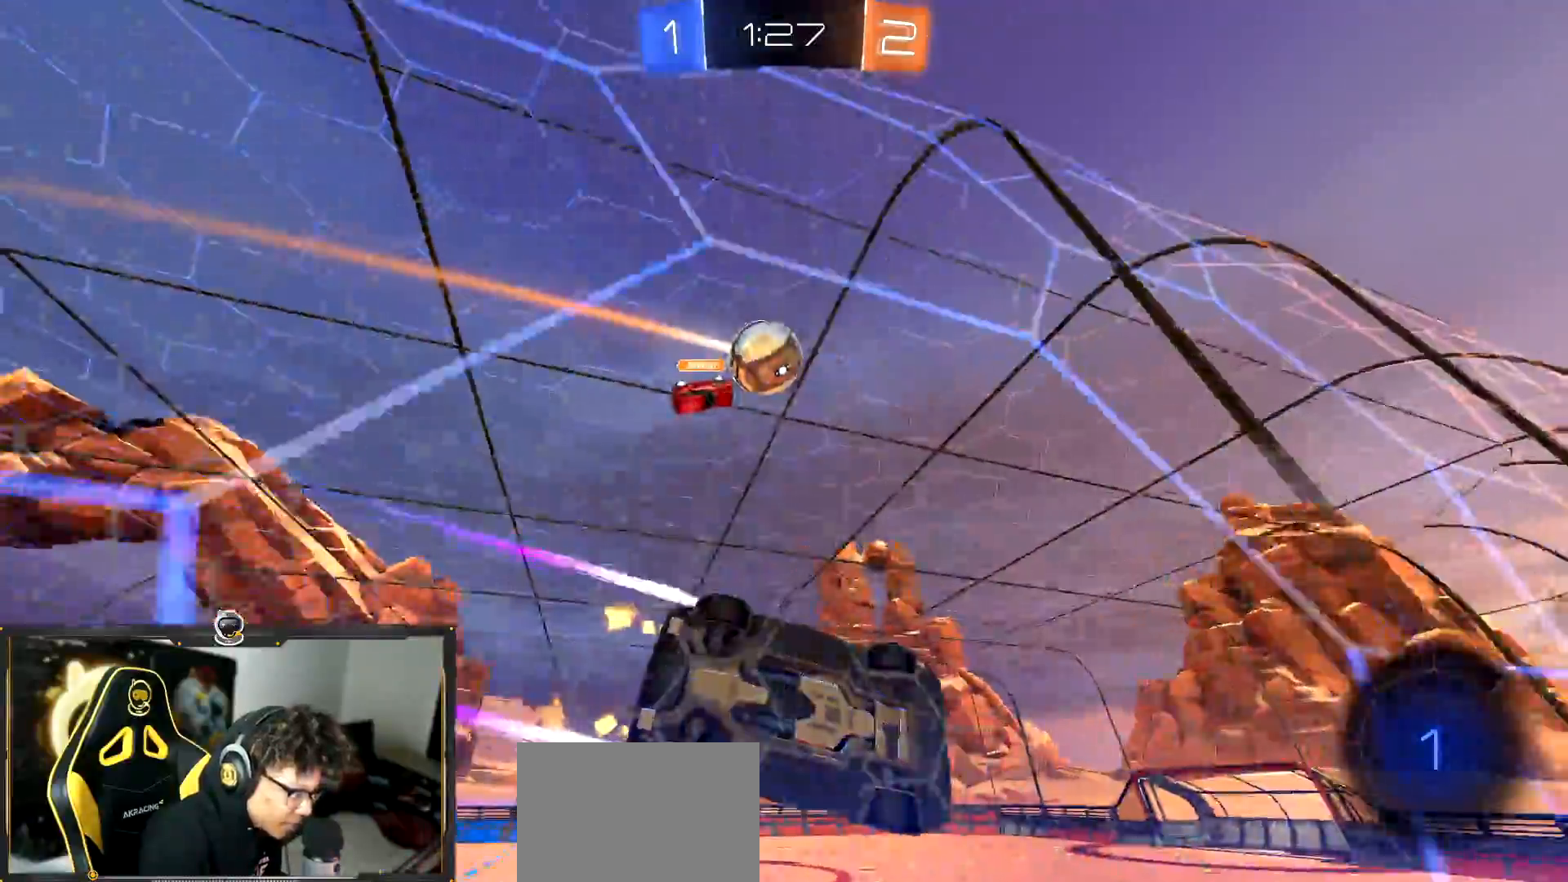
{"buttons": ["R2"], "left_stick": "center", "events": []}
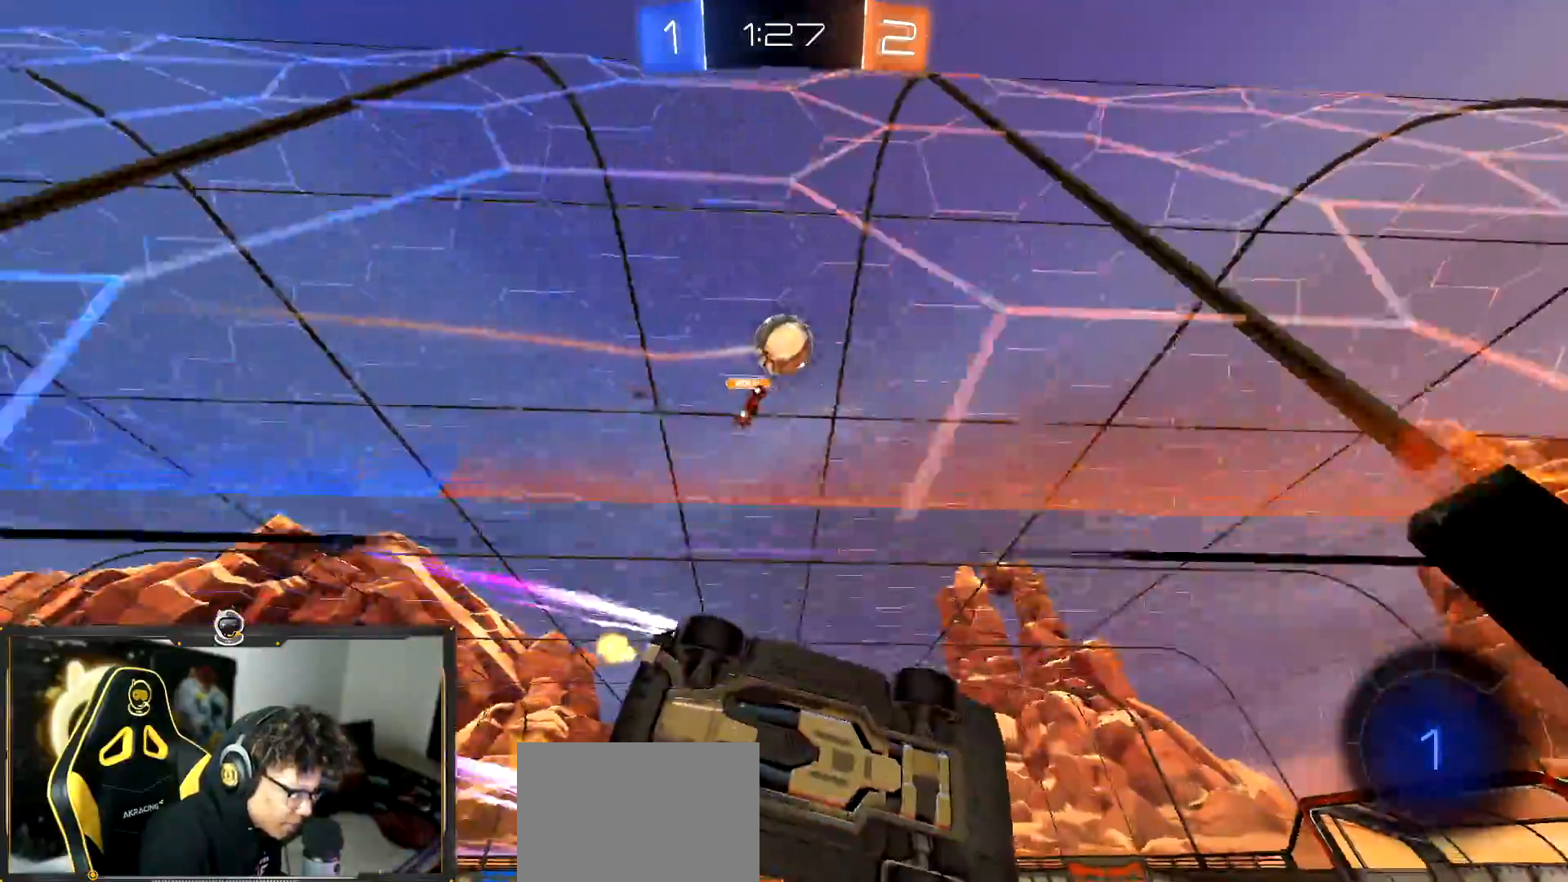
{"buttons": ["R2"], "left_stick": "left", "events": [[351, "left_stick", "left"]]}
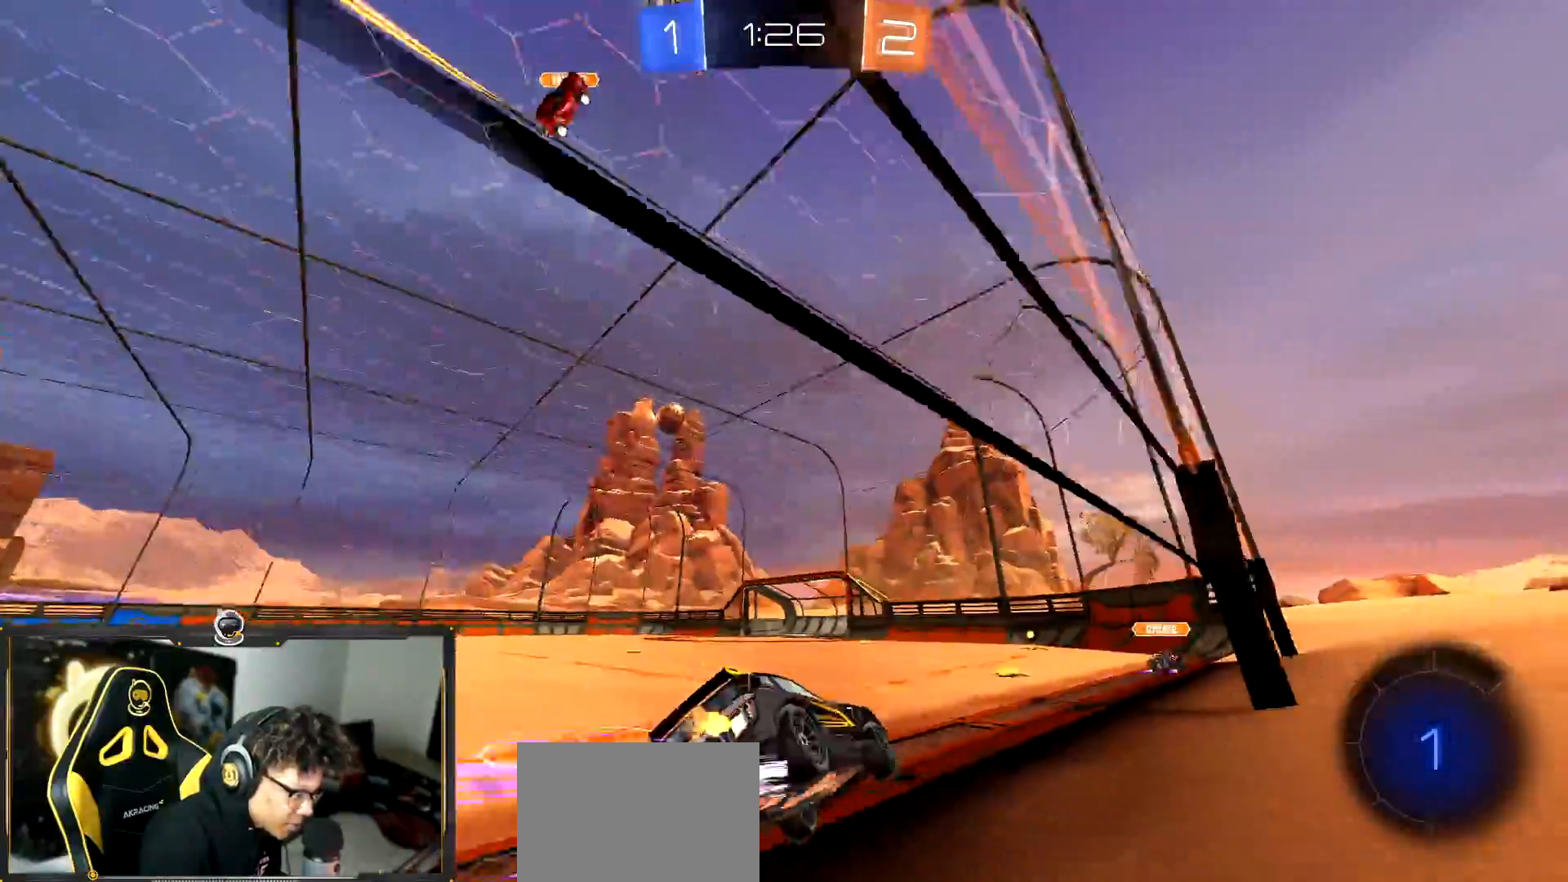
{"buttons": ["R2"], "left_stick": "right", "events": [[33, "left_stick", "center"], [400, "TRIANGLE", "down"], [417, "left_stick", "right"], [500, "TRIANGLE", "up"]]}
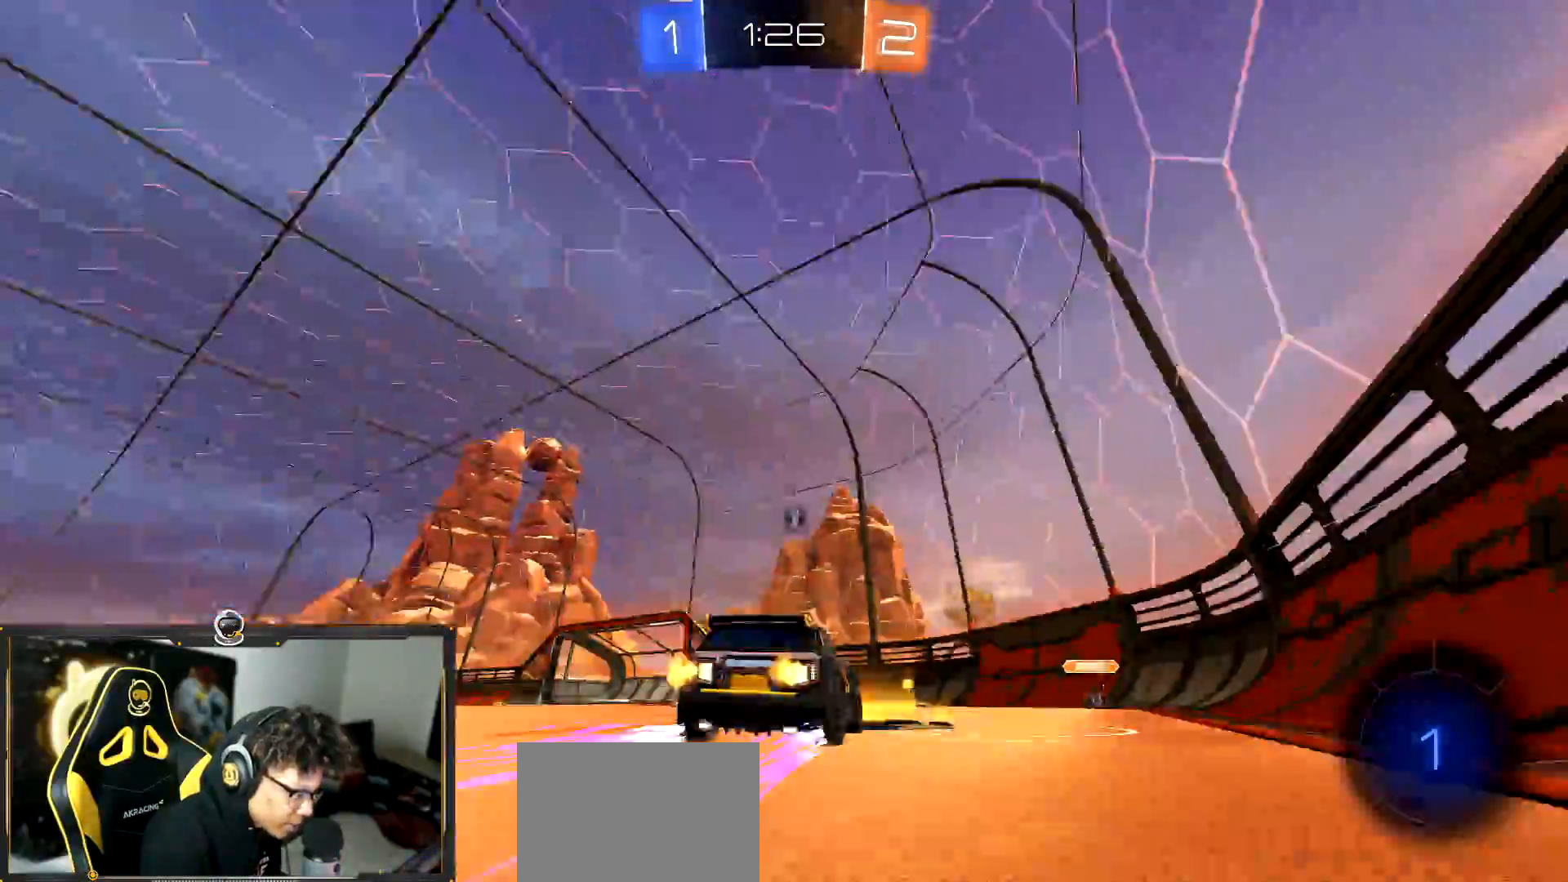
{"buttons": ["TRIANGLE", "R2"], "left_stick": "left", "events": [[17, "left_stick", "center"], [317, "left_stick", "right"], [401, "left_stick", "center"], [467, "TRIANGLE", "down"], [484, "left_stick", "left"]]}
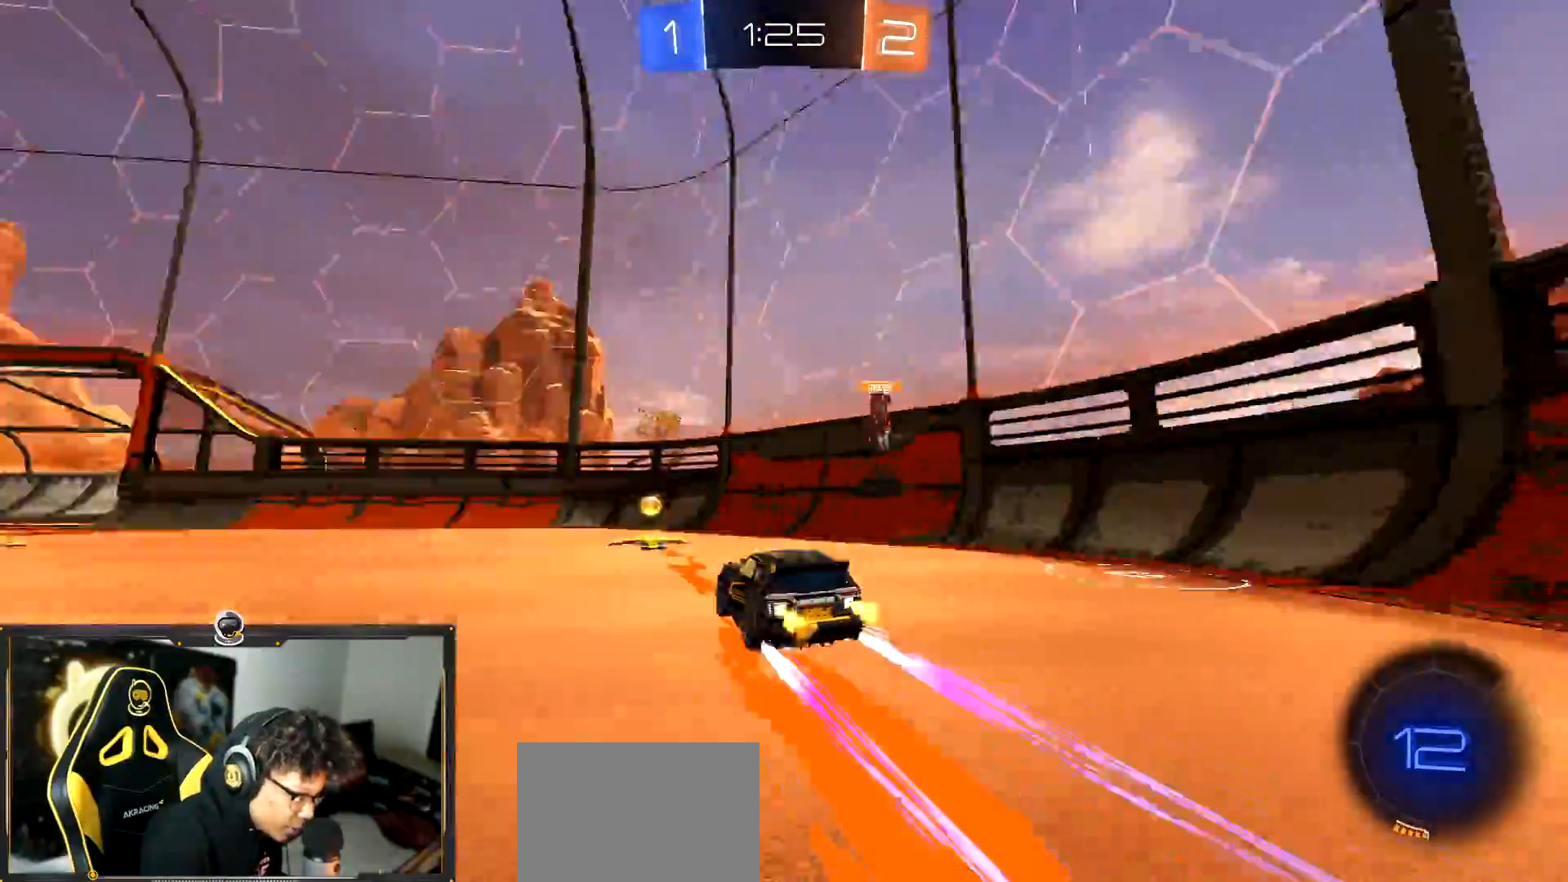
{"buttons": ["R1", "R2"], "left_stick": "left", "events": [[66, "TRIANGLE", "up"], [417, "R1", "down"]]}